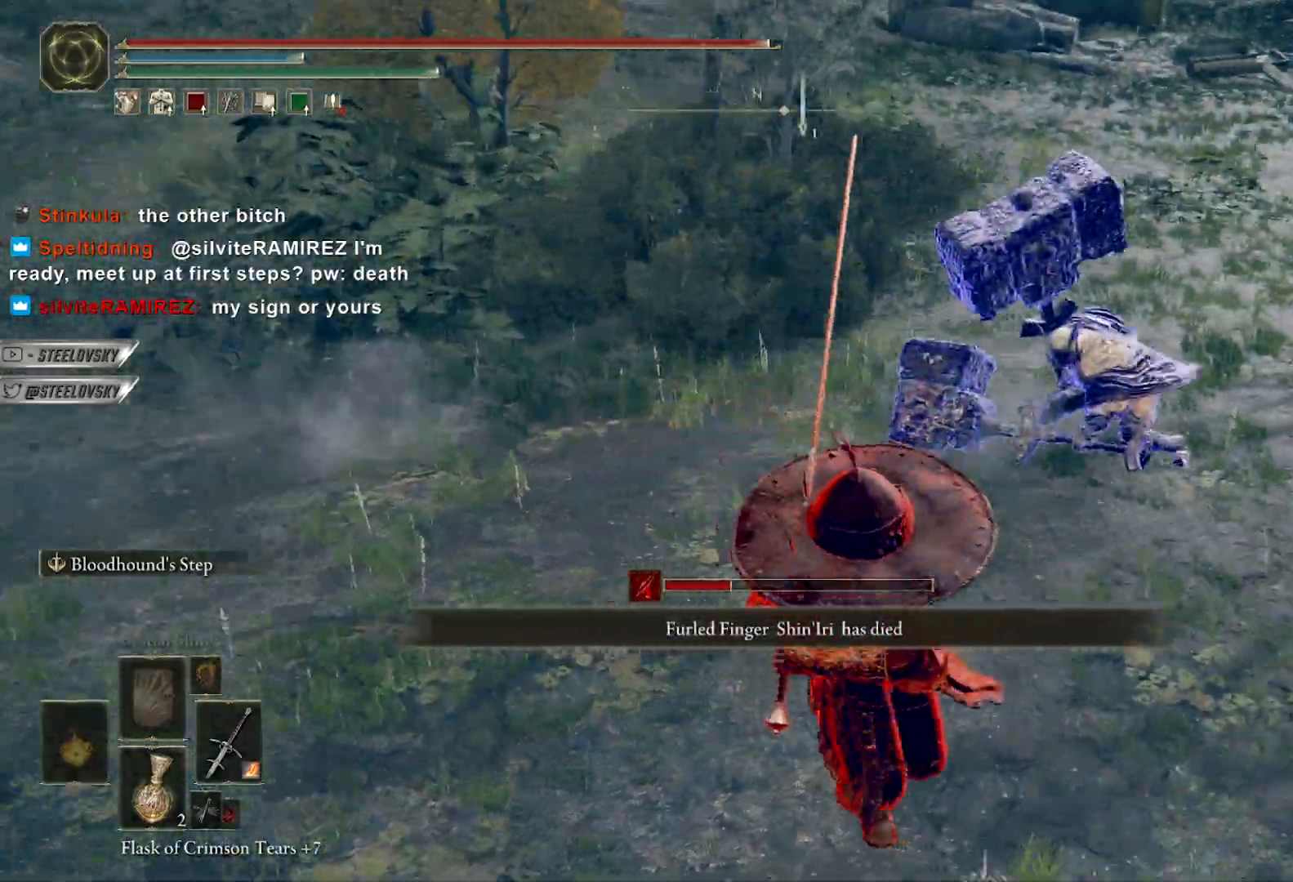
Gameplay with a controller (Xbox layout); each line is a JSON object with the inputs held at the frame after it (dt_ms = milliseconds from this image to that frame). "events" lists button and stick changes between this image and that frame as [ms after this image, input, new state], when the widget could be followed in between. Not read: START.
{"dt_ms": 500, "buttons": ["B"], "left_stick": "down-right", "right_stick": "center", "events": [[17, "R3", "down"], [117, "R3", "up"]]}
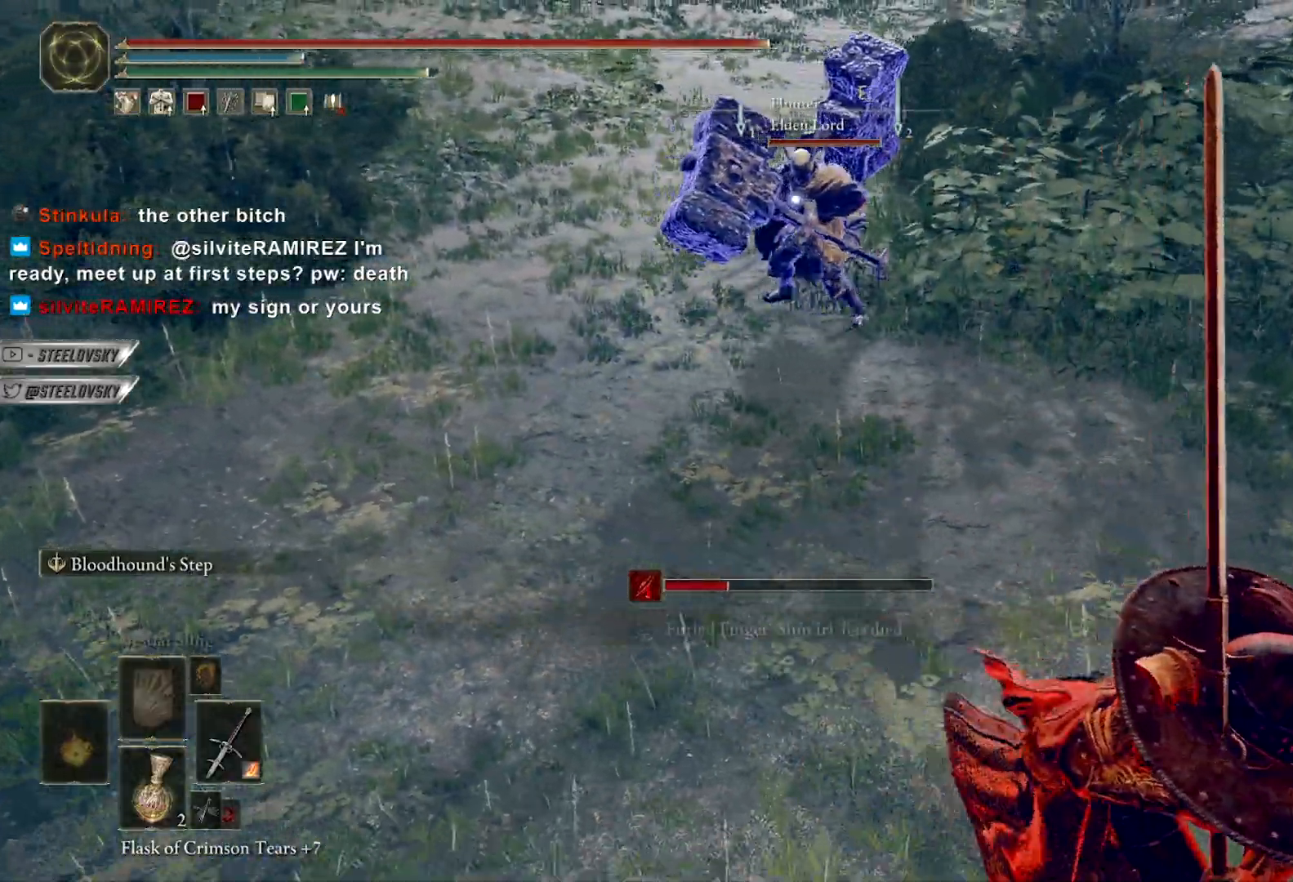
{"dt_ms": 500, "buttons": ["B", "R3"], "left_stick": "right", "right_stick": "center", "events": [[200, "left_stick", "up-right"], [433, "R3", "down"], [500, "left_stick", "right"]]}
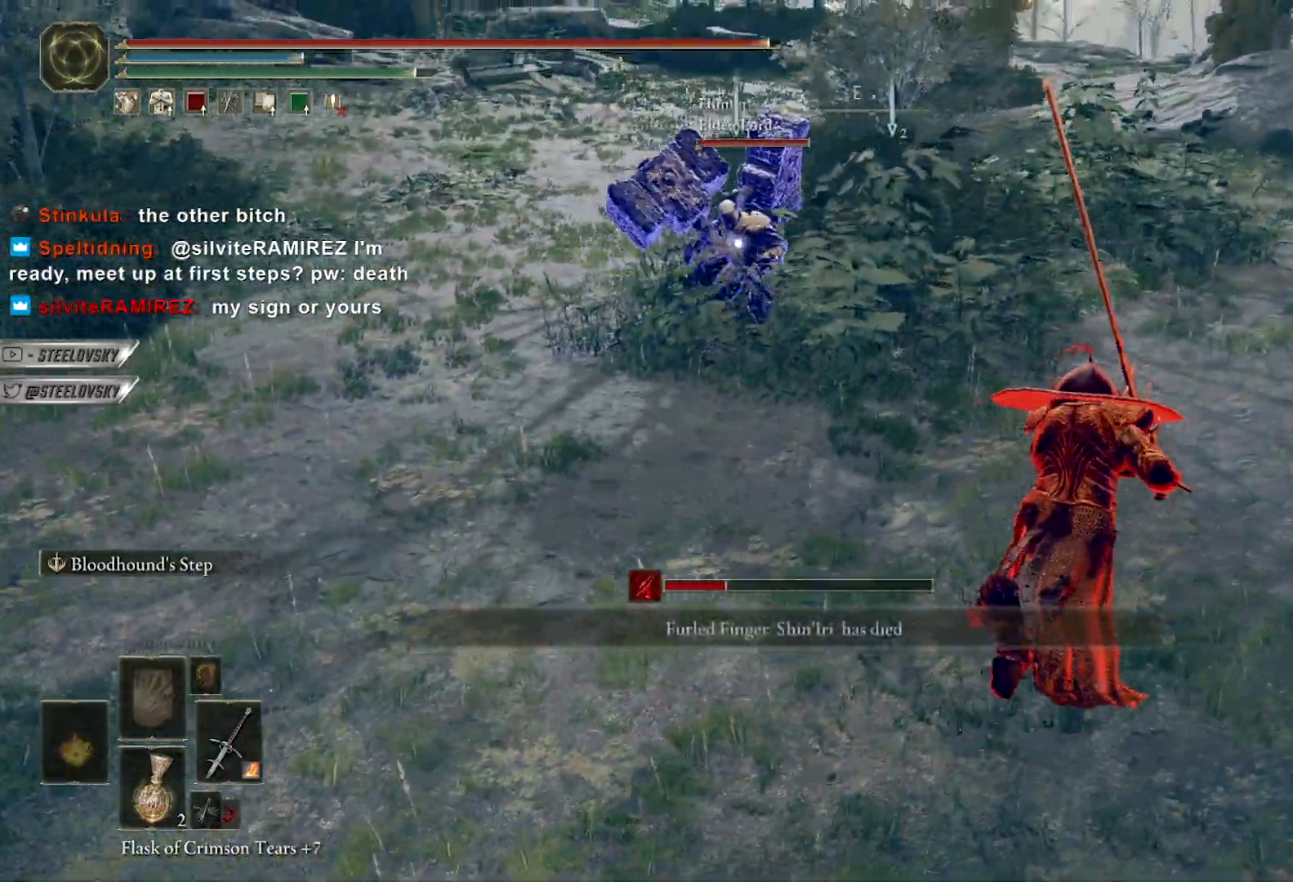
{"dt_ms": 500, "buttons": ["B"], "left_stick": "down-right", "right_stick": "center", "events": [[17, "R3", "up"], [100, "left_stick", "down-right"], [117, "R3", "down"], [217, "R3", "up"]]}
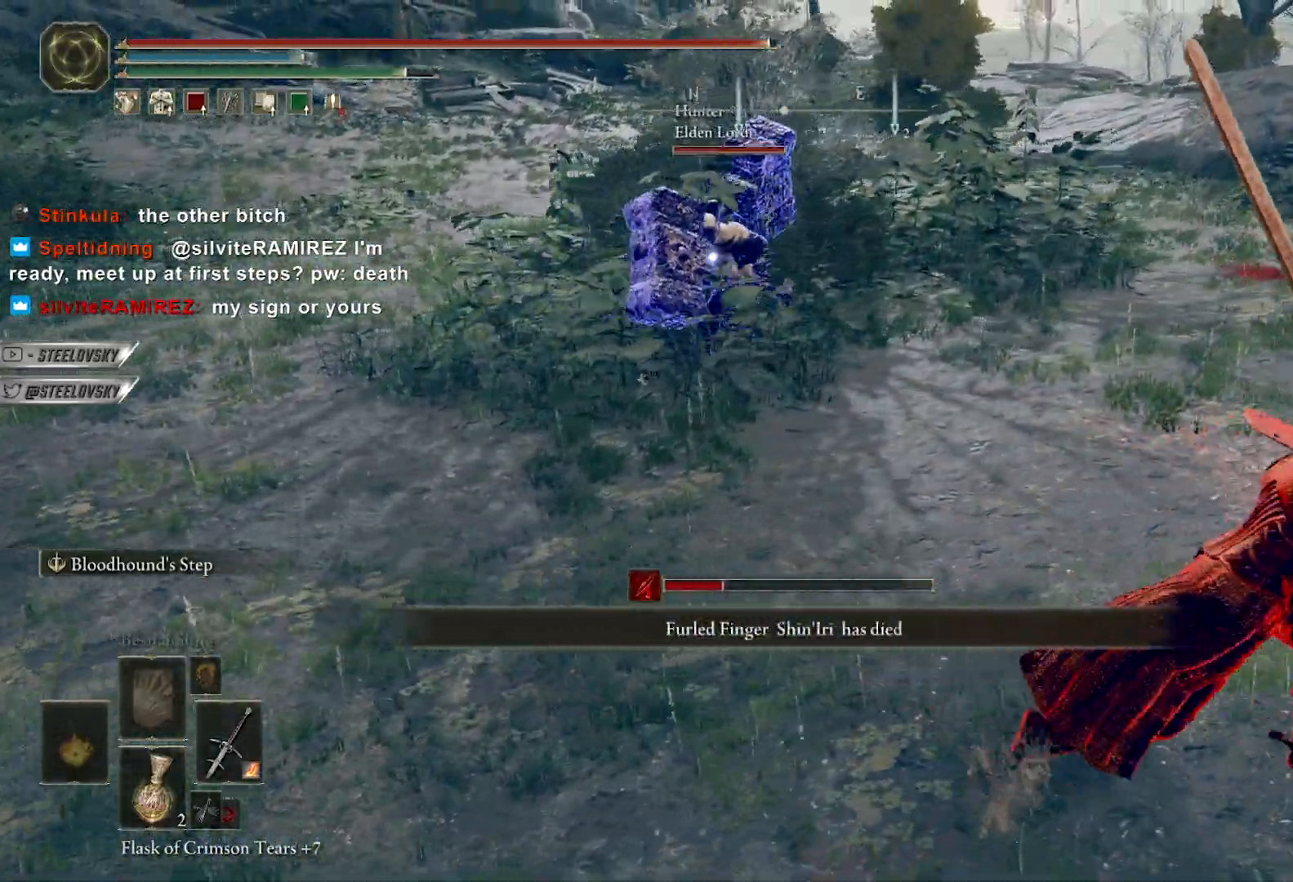
{"dt_ms": 500, "buttons": ["A", "B", "DPAD_LEFT"], "left_stick": "up-right", "right_stick": "center", "events": [[50, "left_stick", "right"], [183, "A", "down"], [183, "left_stick", "up-right"], [433, "A", "up"], [450, "DPAD_LEFT", "down"], [500, "A", "down"]]}
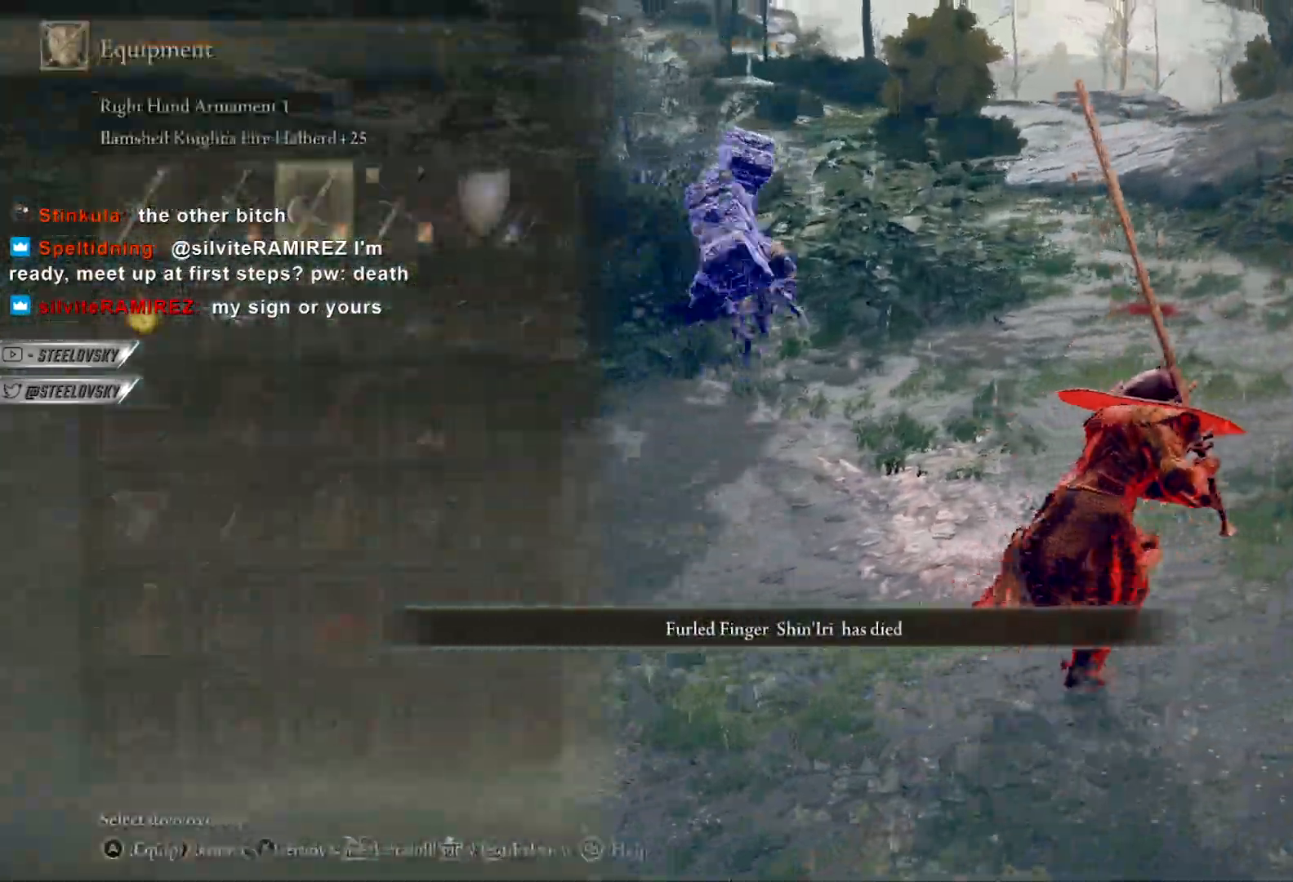
{"dt_ms": 500, "buttons": ["B"], "left_stick": "down-right", "right_stick": "center", "events": [[33, "DPAD_LEFT", "up"], [83, "A", "up"], [100, "left_stick", "right"], [233, "left_stick", "down-right"], [350, "R3", "down"], [350, "right_stick", "left"], [450, "R3", "up"], [483, "right_stick", "center"]]}
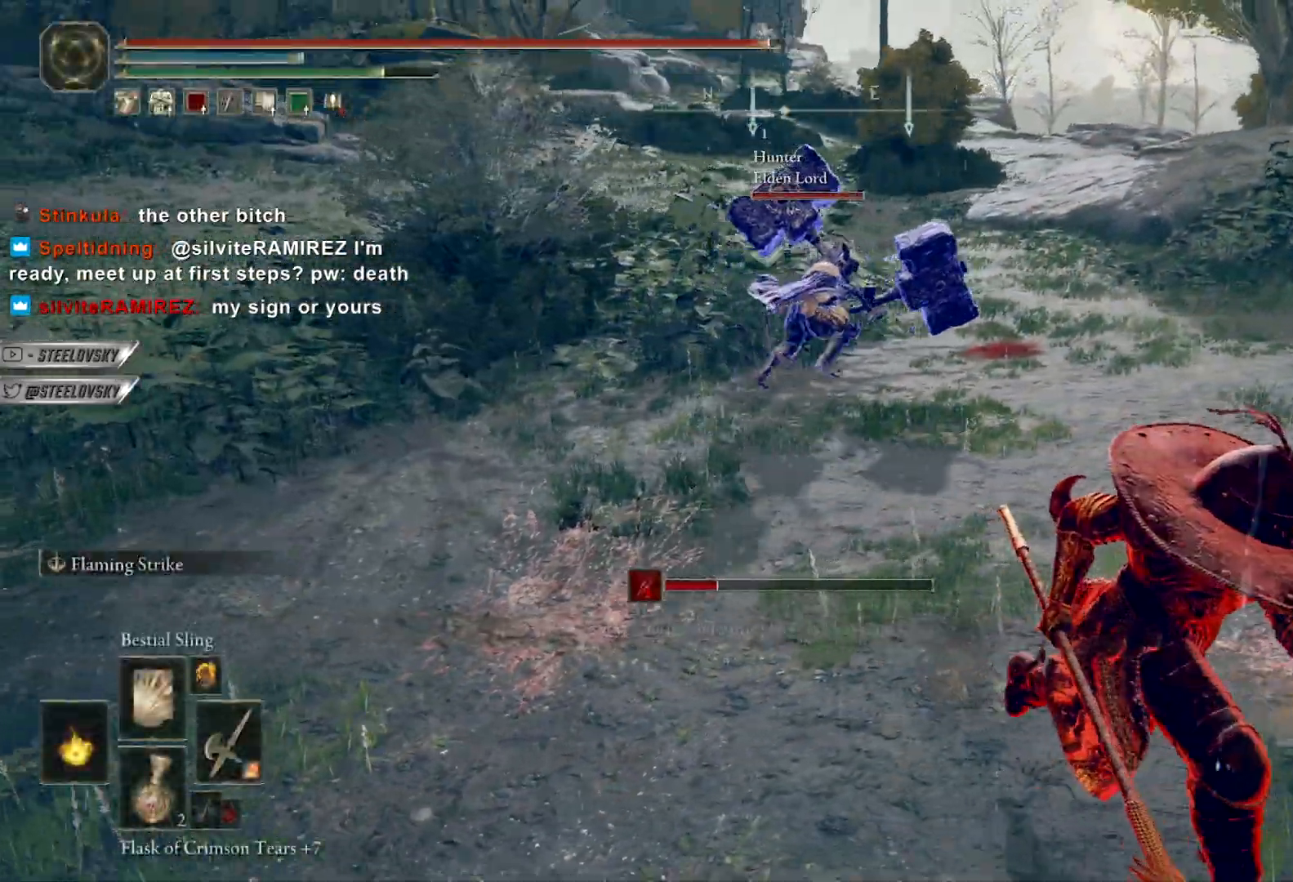
{"dt_ms": 500, "buttons": ["A", "B"], "left_stick": "right", "right_stick": "center", "events": [[183, "left_stick", "right"], [300, "A", "down"], [417, "A", "up"], [467, "A", "down"]]}
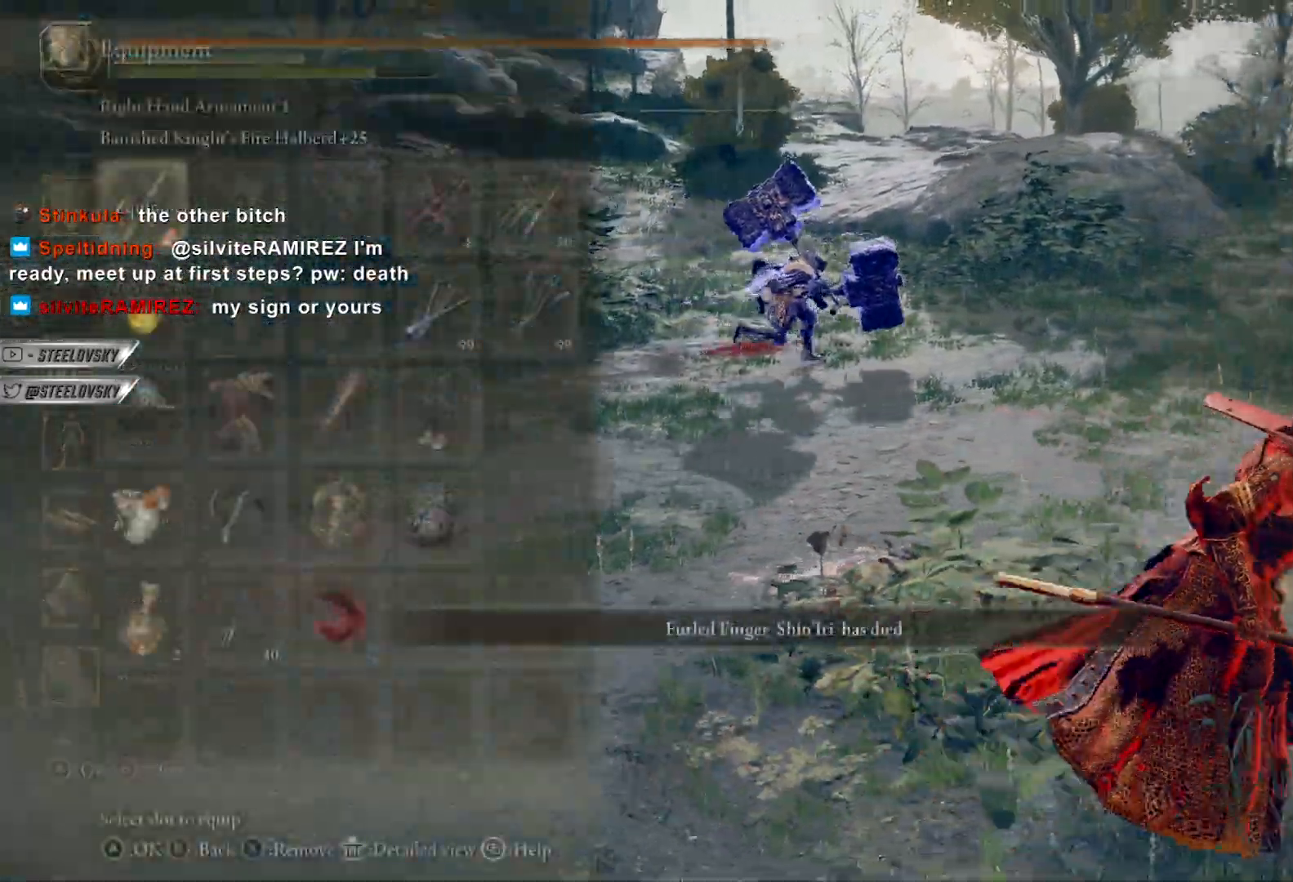
{"dt_ms": 500, "buttons": ["B"], "left_stick": "down-right", "right_stick": "down-left", "events": [[50, "DPAD_LEFT", "down"], [83, "A", "up"], [117, "DPAD_LEFT", "up"], [133, "A", "down"], [217, "A", "up"], [267, "left_stick", "up-right"], [400, "right_stick", "down-left"], [450, "left_stick", "down-right"]]}
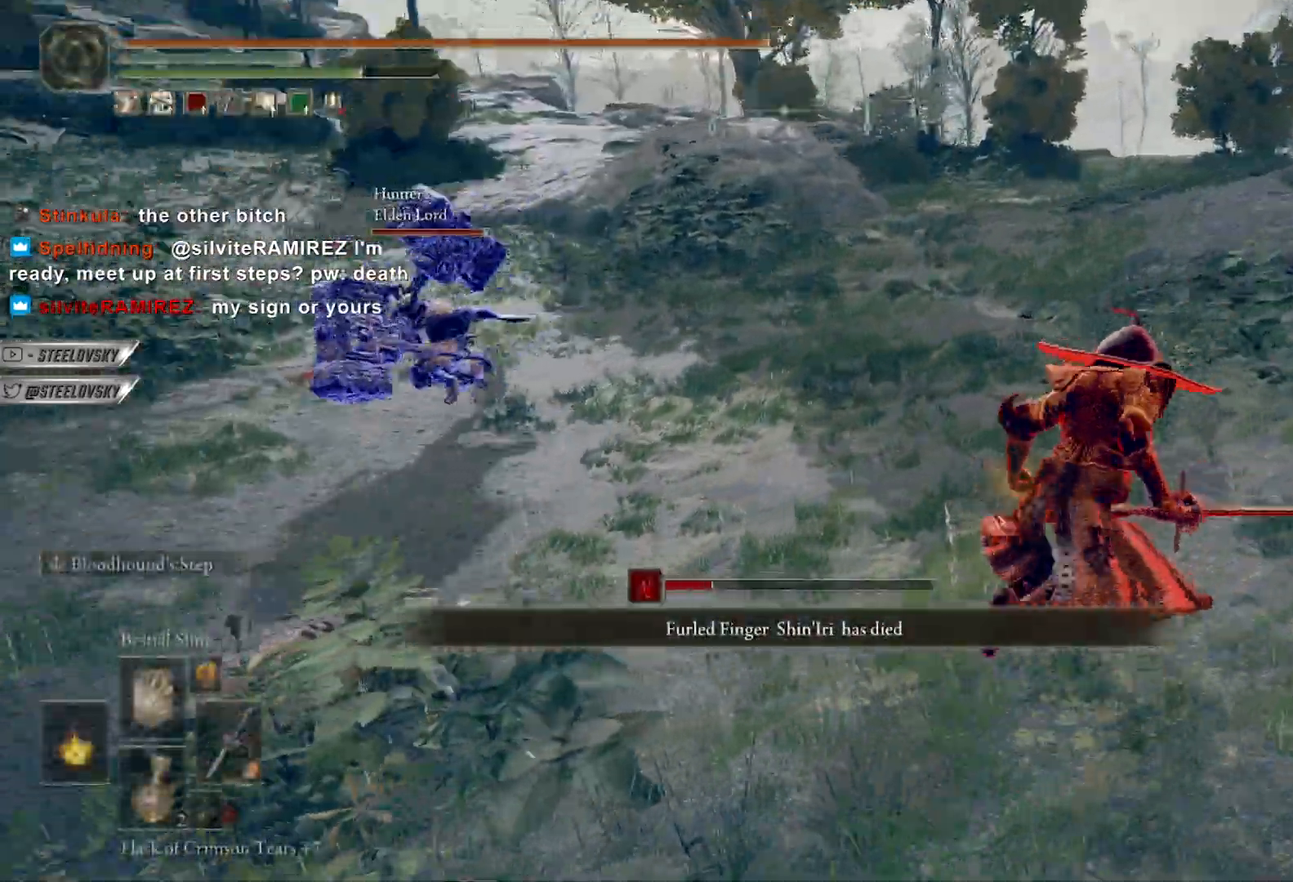
{"dt_ms": 500, "buttons": [], "left_stick": "up-left", "right_stick": "center", "events": [[67, "right_stick", "center"], [217, "right_stick", "left"], [233, "left_stick", "up-right"], [333, "R2", "down"], [333, "R3", "down"], [367, "right_stick", "center"], [400, "R3", "up"], [450, "R2", "up"], [450, "left_stick", "up-left"], [483, "B", "up"]]}
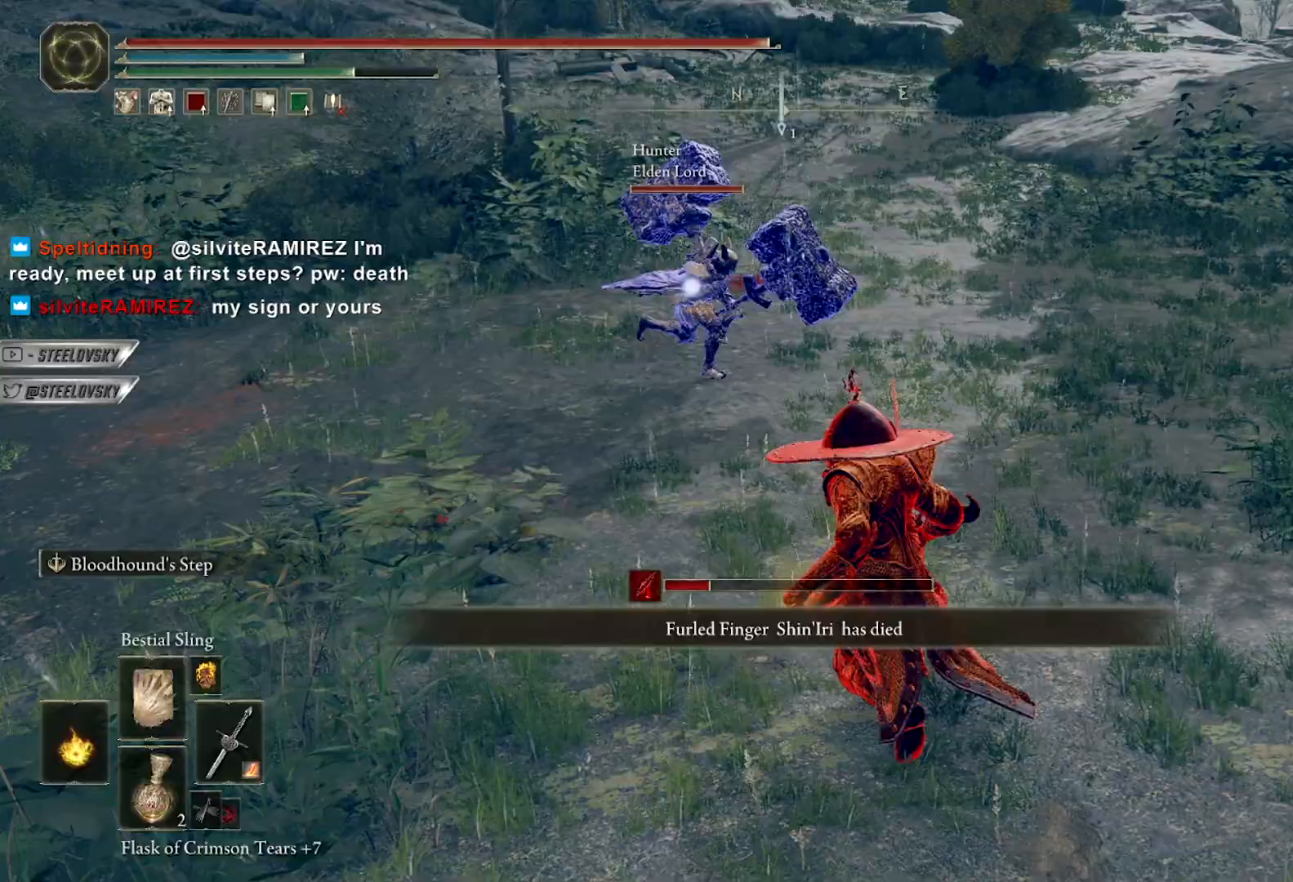
{"dt_ms": 500, "buttons": [], "left_stick": "center", "right_stick": "center"}
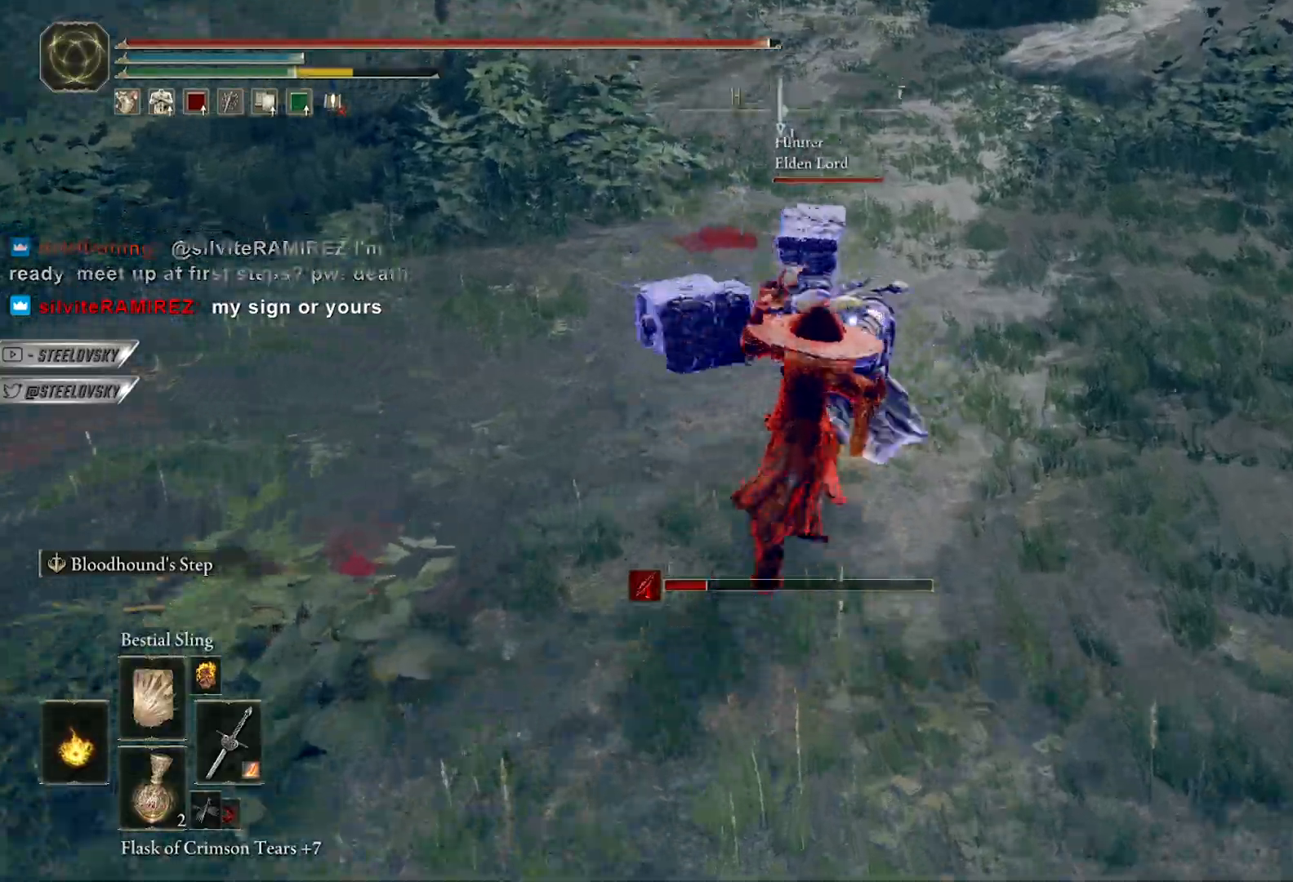
{"dt_ms": 500, "buttons": [], "left_stick": "up-left", "right_stick": "right", "events": [[33, "R3", "down"], [117, "R3", "up"], [417, "left_stick", "up-left"], [467, "right_stick", "right"]]}
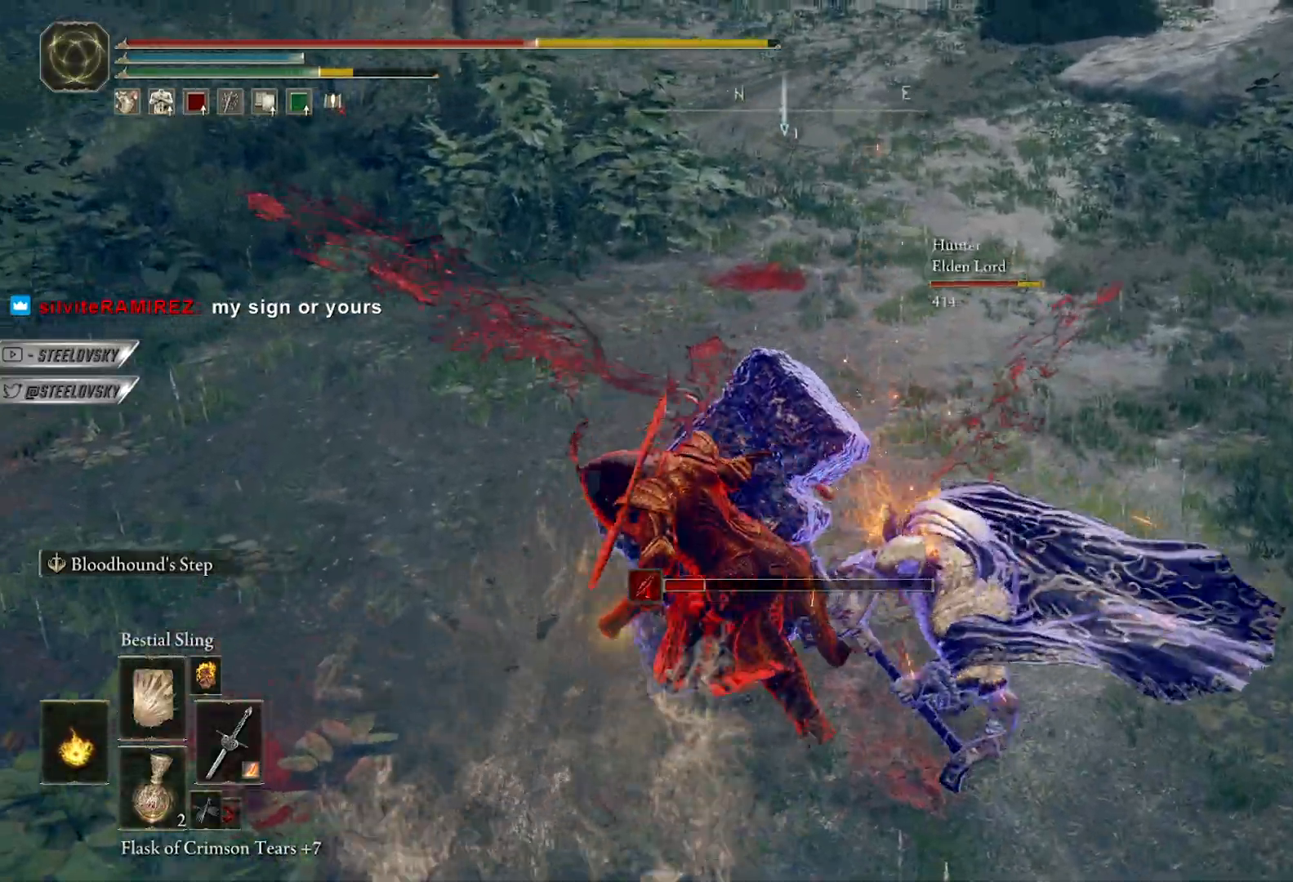
{"dt_ms": 500, "buttons": [], "left_stick": "center", "right_stick": "center"}
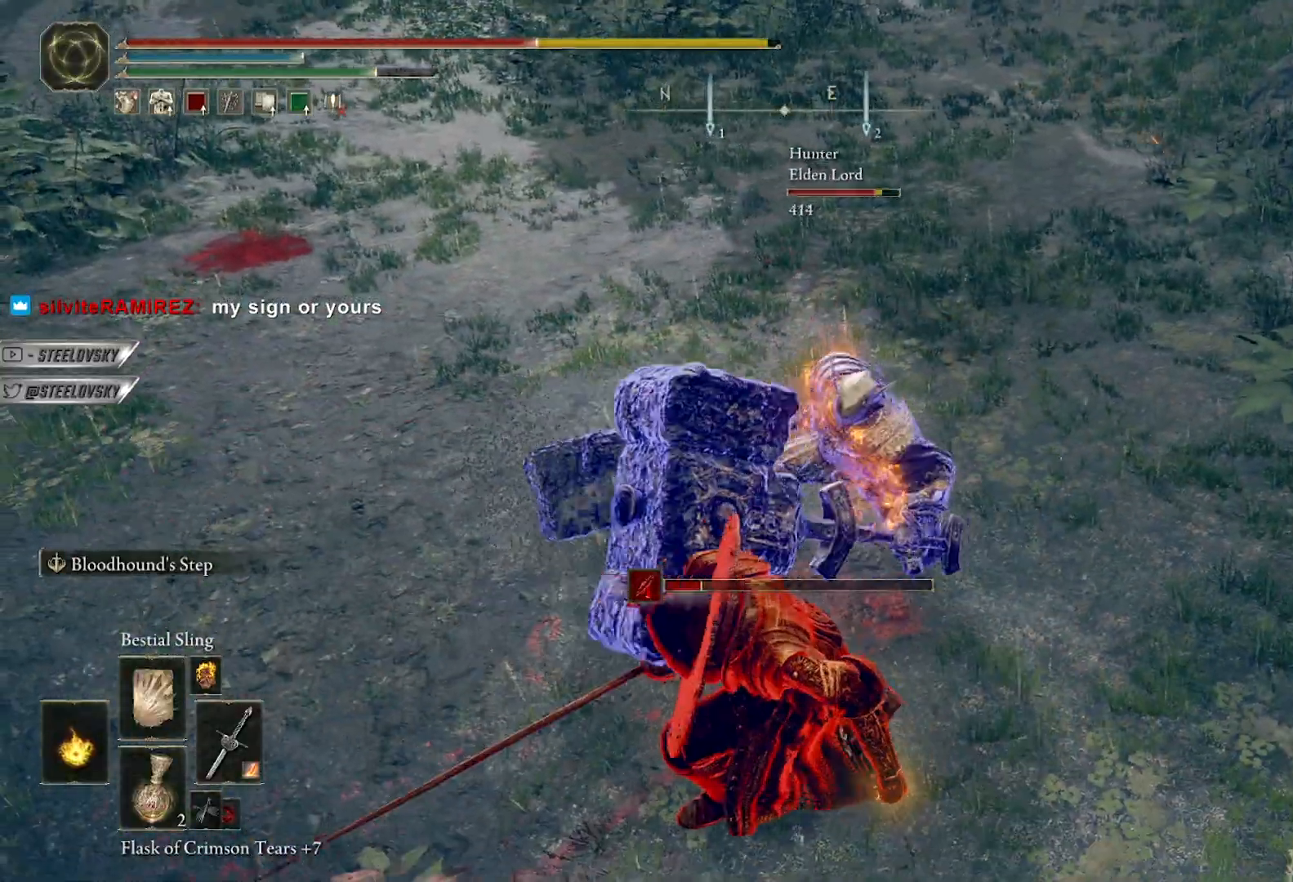
{"dt_ms": 500, "buttons": [], "left_stick": "up-right", "right_stick": "center", "events": [[67, "left_stick", "up-right"], [150, "left_stick", "down-right"], [300, "left_stick", "down-left"], [400, "left_stick", "up-left"], [500, "left_stick", "up-right"]]}
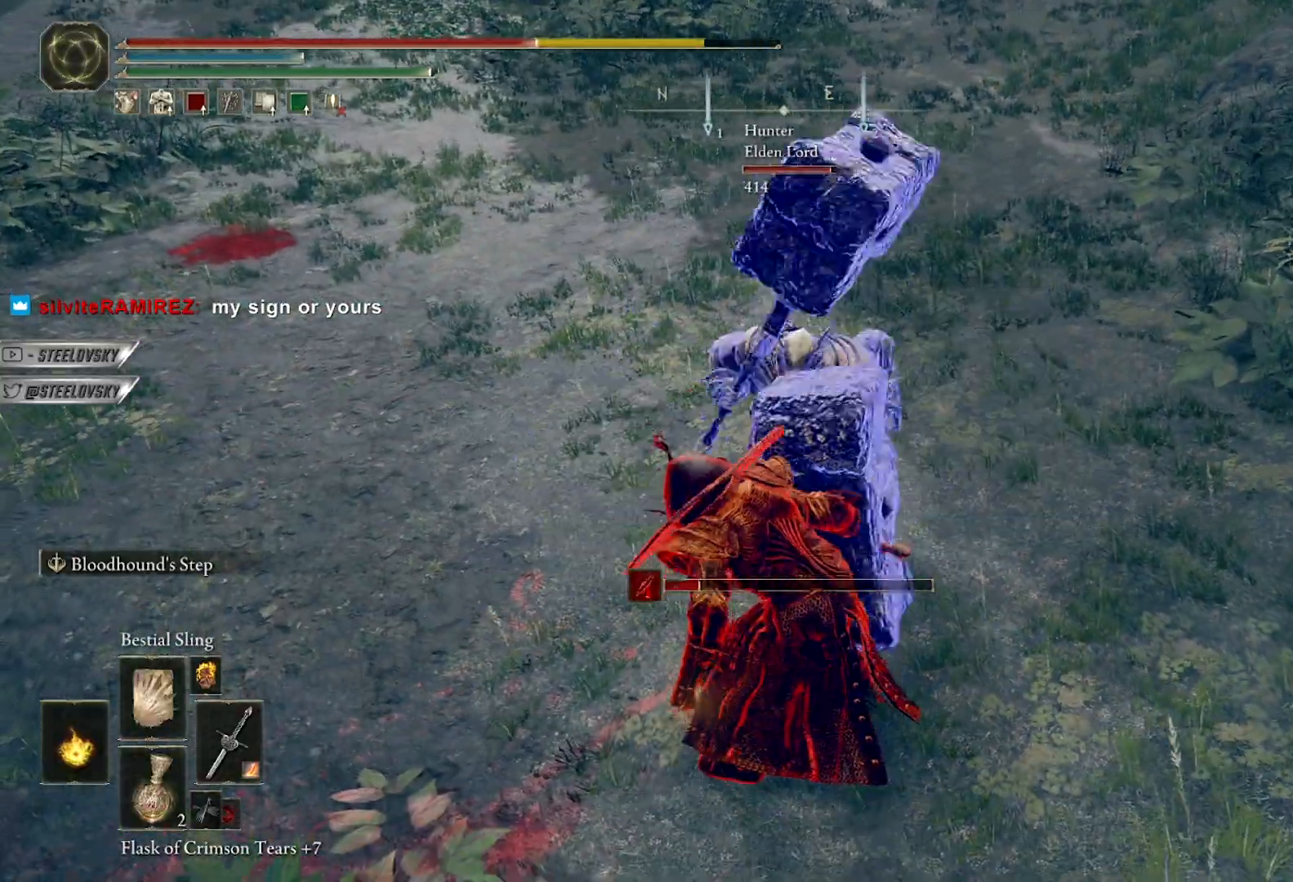
{"dt_ms": 500, "buttons": [], "left_stick": "up-left", "right_stick": "down-left", "events": [[200, "B", "down"], [267, "B", "up"], [367, "right_stick", "down-left"], [417, "left_stick", "up-left"]]}
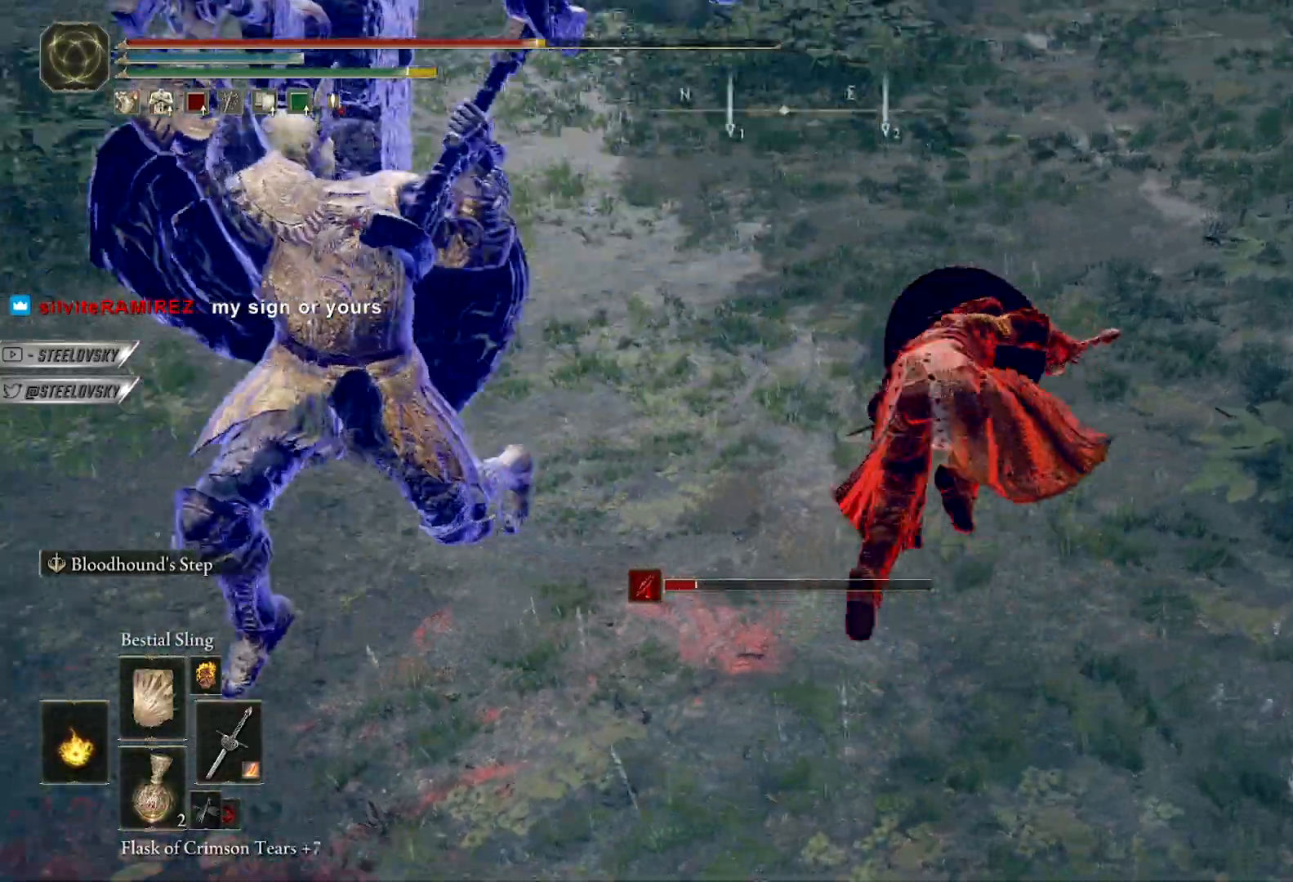
{"dt_ms": 500, "buttons": ["B"], "left_stick": "down-right", "right_stick": "center", "events": [[83, "left_stick", "center"], [267, "B", "down"], [267, "left_stick", "up-left"], [367, "left_stick", "up-right"], [467, "left_stick", "down-right"], [467, "right_stick", "center"]]}
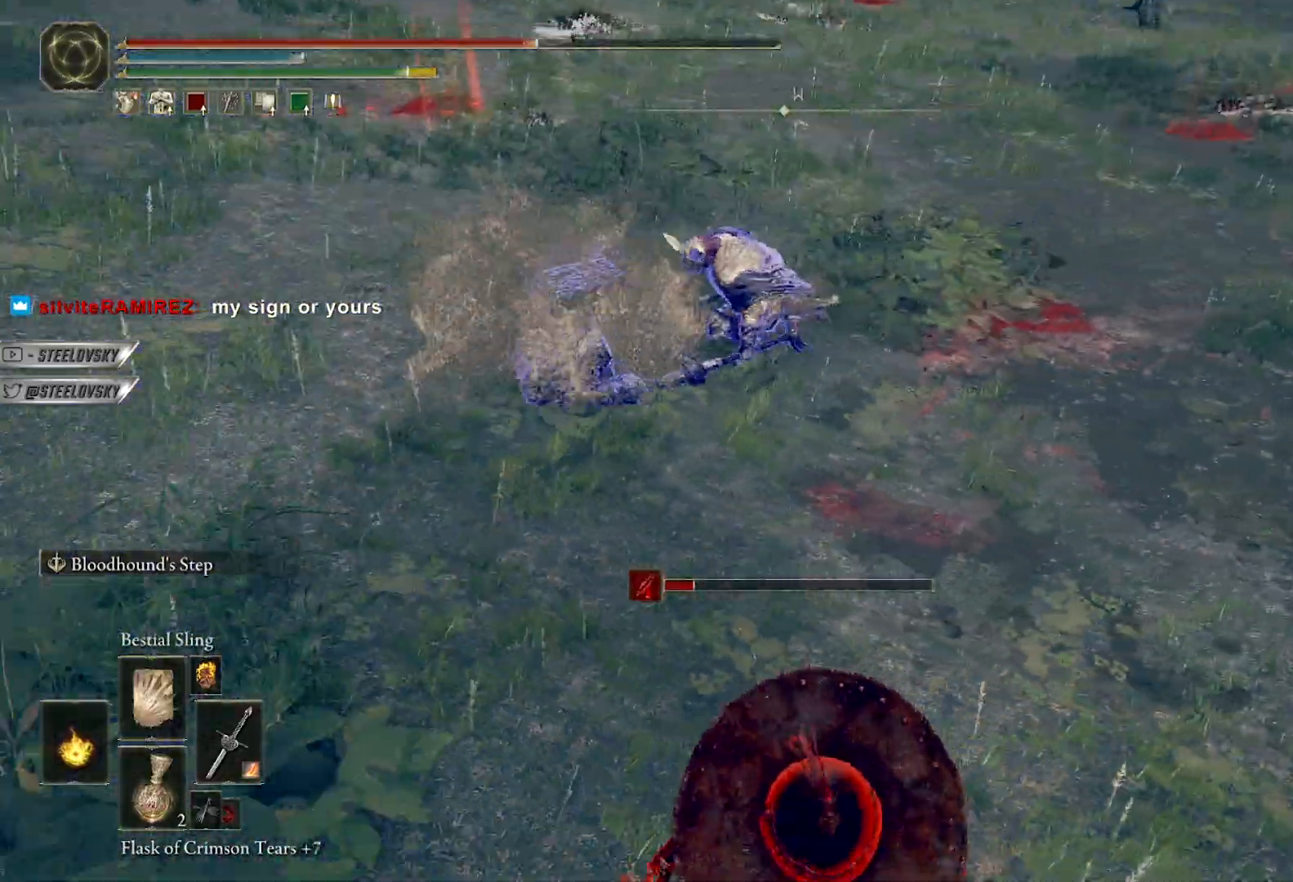
{"dt_ms": 500, "buttons": [], "left_stick": "up-right", "right_stick": "center", "events": [[333, "R2", "down"], [333, "R3", "down"], [333, "left_stick", "up-right"], [383, "R3", "up"], [400, "B", "up"], [417, "R2", "up"]]}
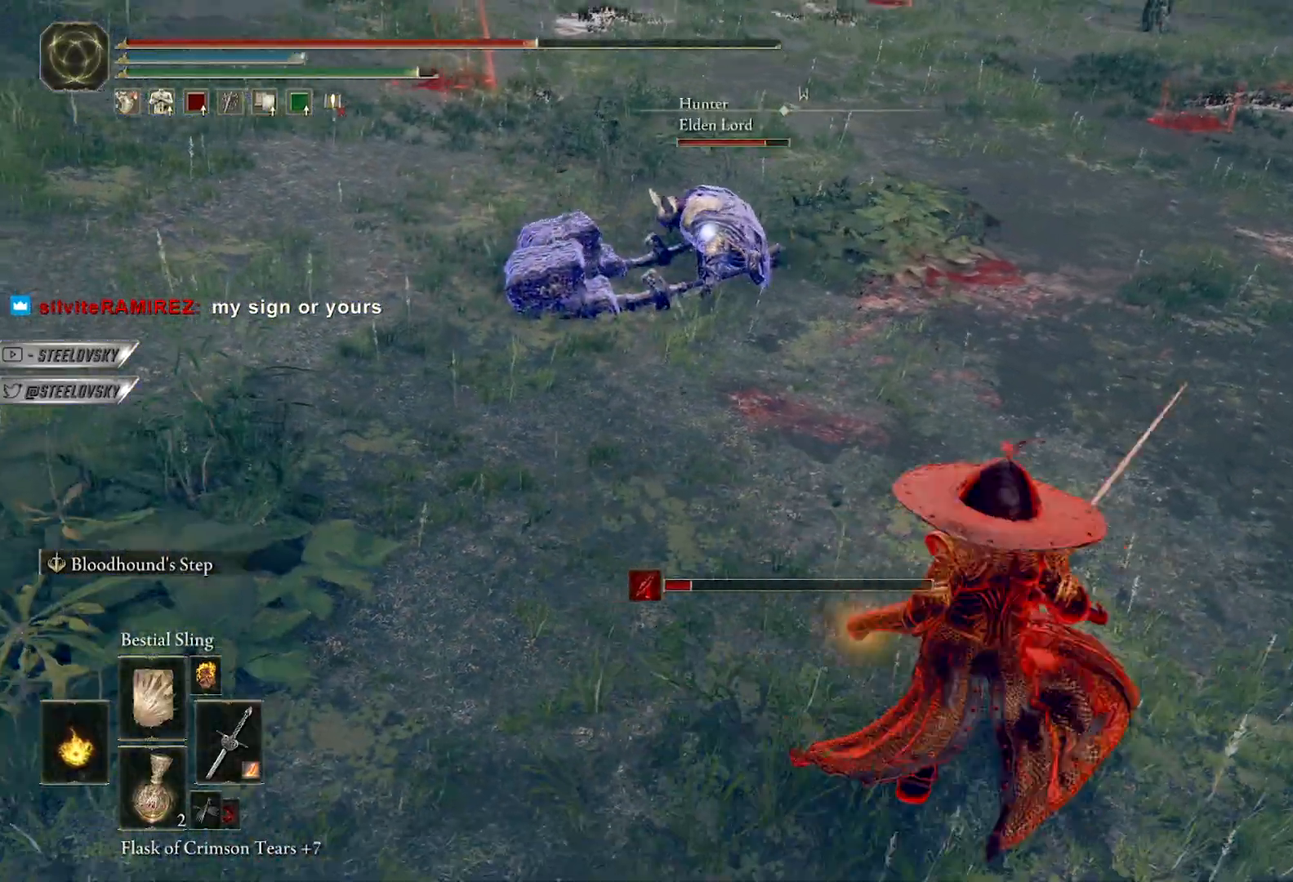
{"dt_ms": 1000, "buttons": [], "left_stick": "down", "right_stick": "center"}
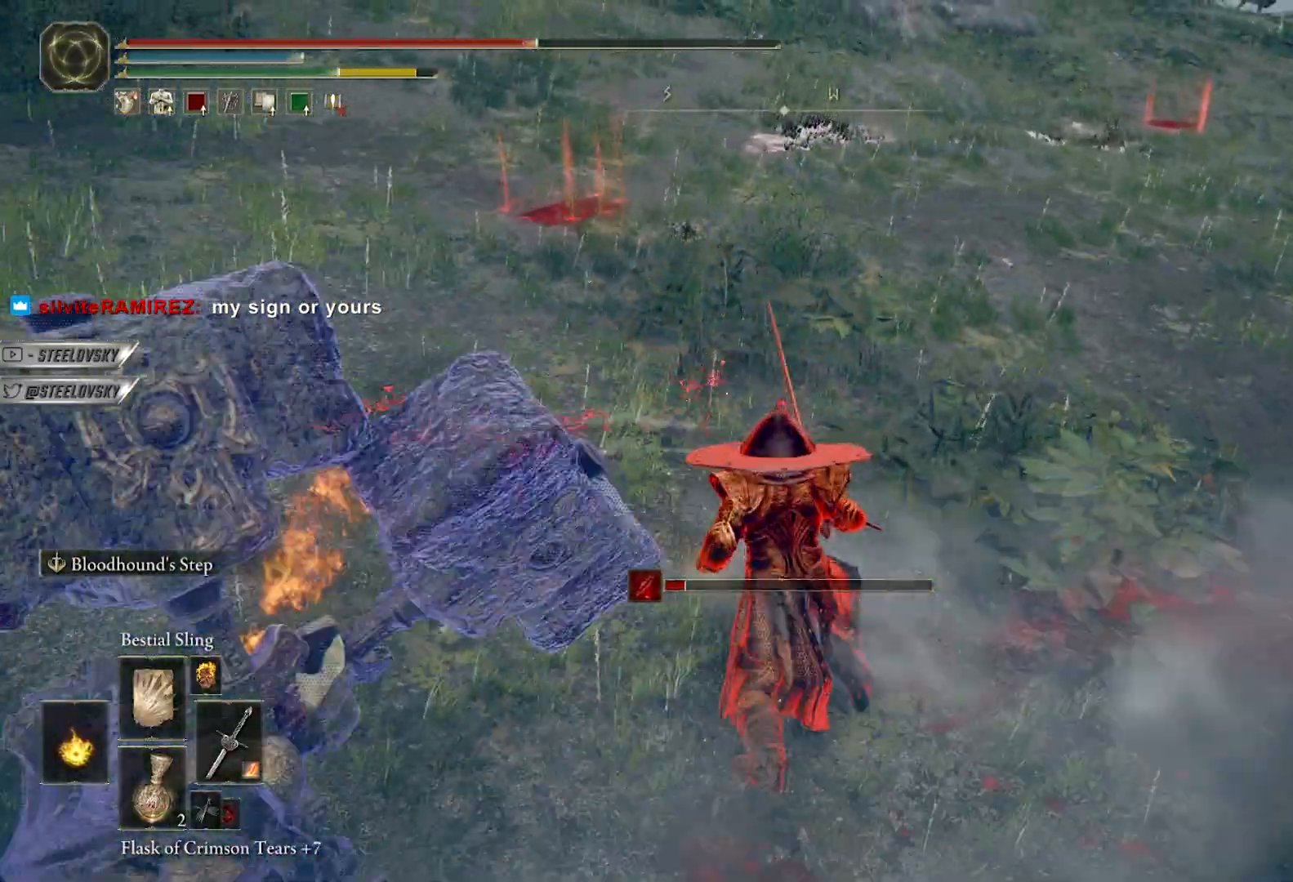
{"dt_ms": 1000, "buttons": [], "left_stick": "up-left", "right_stick": "left"}
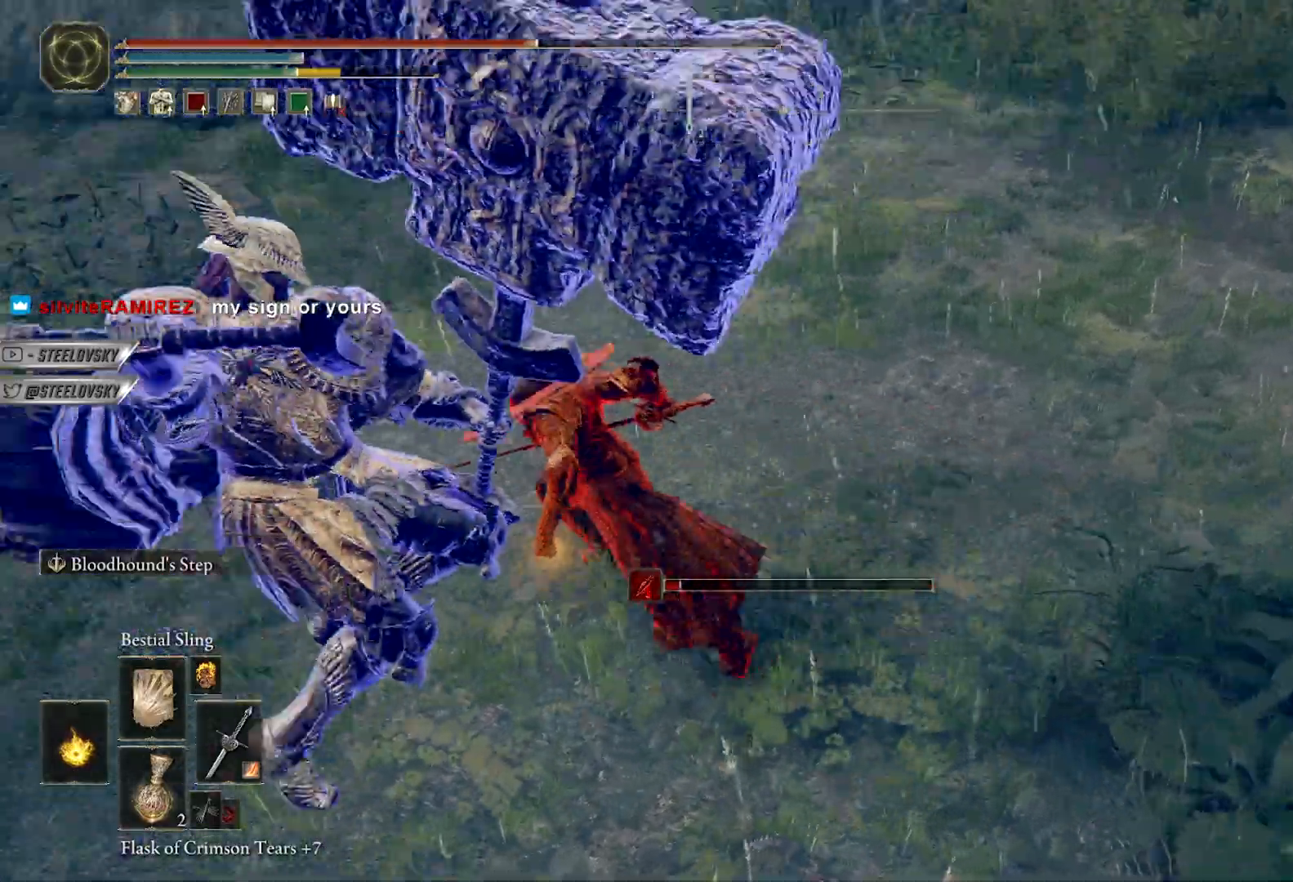
{"dt_ms": 500, "buttons": [], "left_stick": "up-left", "right_stick": "left", "events": []}
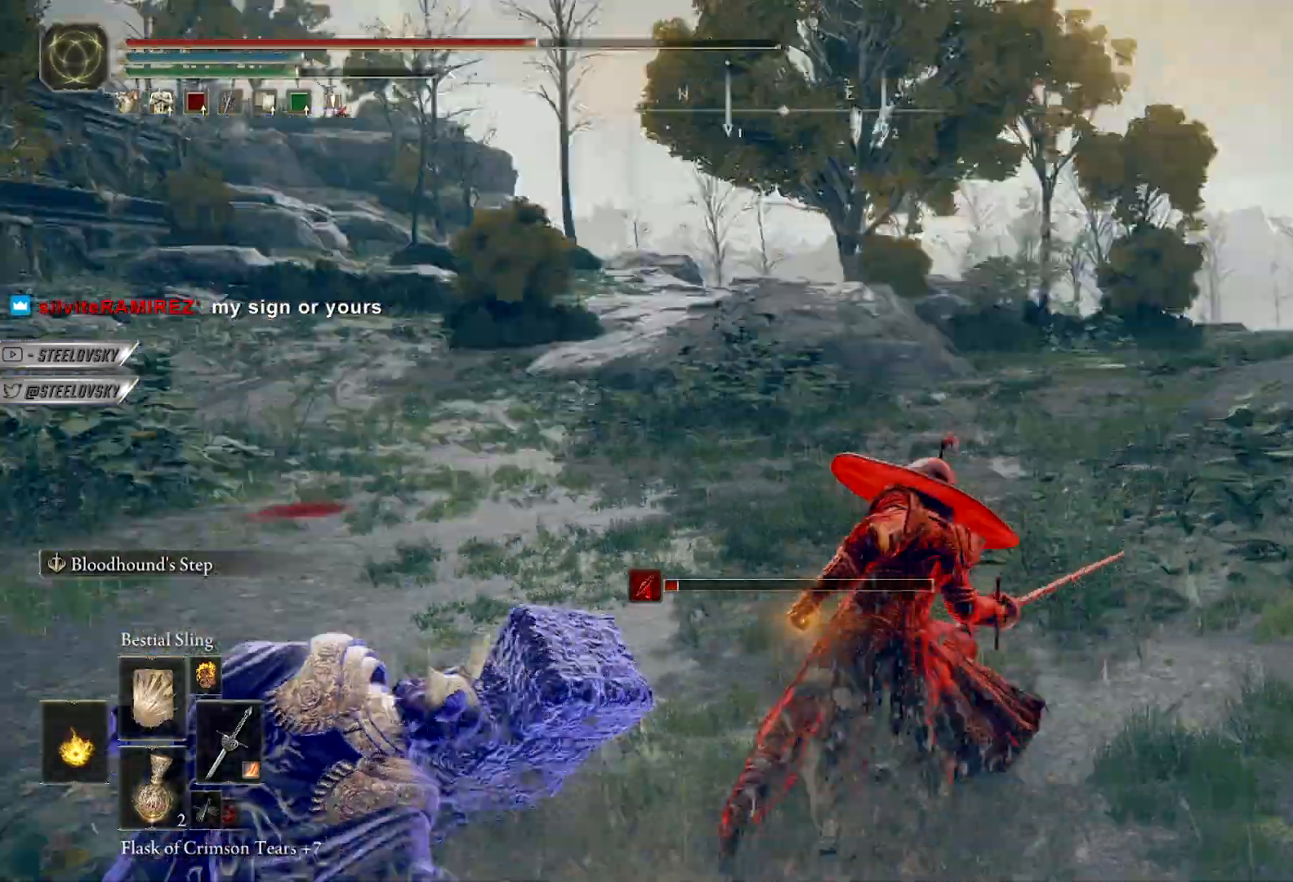
{"dt_ms": 500, "buttons": [], "left_stick": "up-right", "right_stick": "center", "events": [[83, "left_stick", "up"], [200, "right_stick", "center"], [333, "left_stick", "up-right"], [400, "R3", "down"], [500, "R3", "up"]]}
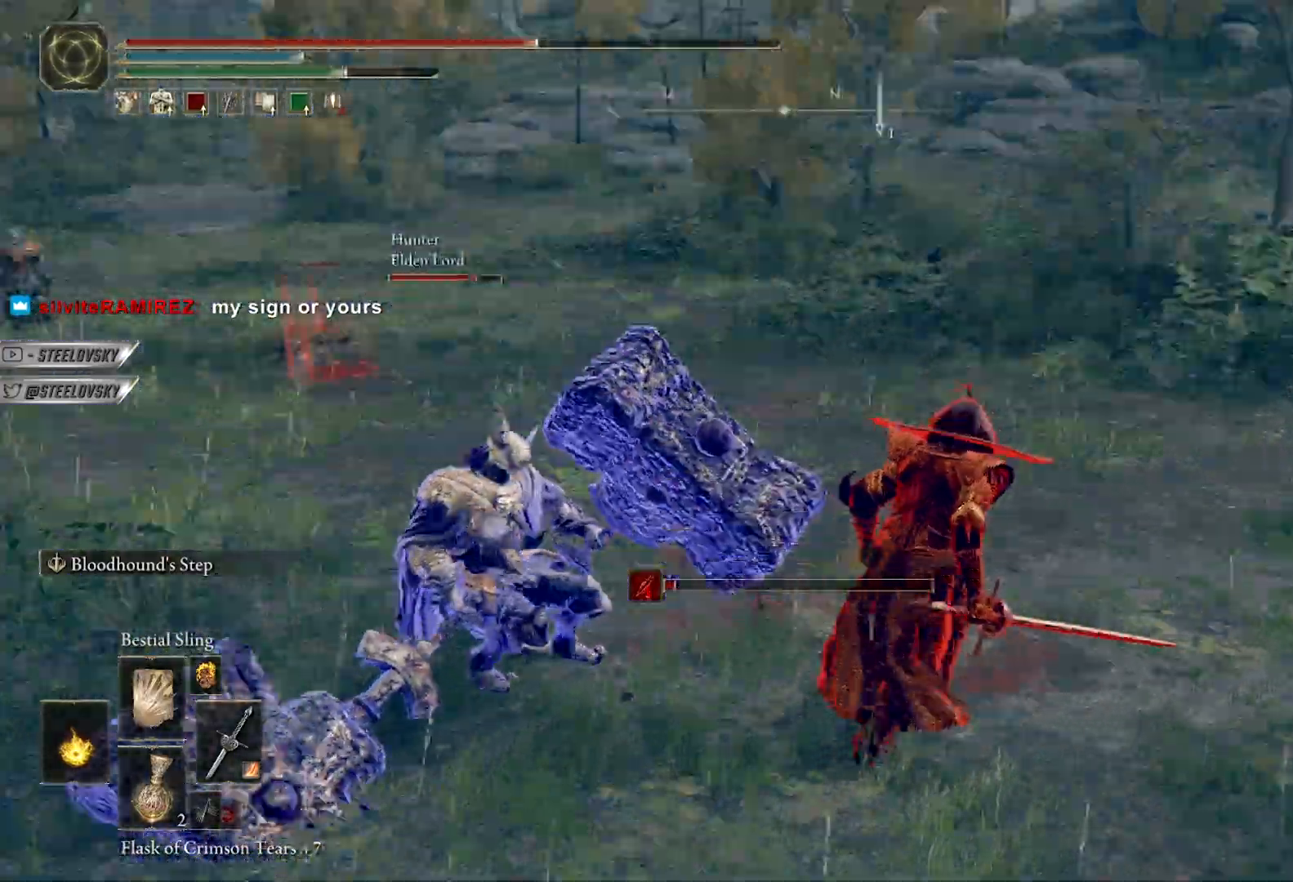
{"dt_ms": 500, "buttons": [], "left_stick": "up-left", "right_stick": "center", "events": [[33, "left_stick", "up"], [200, "B", "down"], [300, "B", "up"], [317, "left_stick", "up-left"]]}
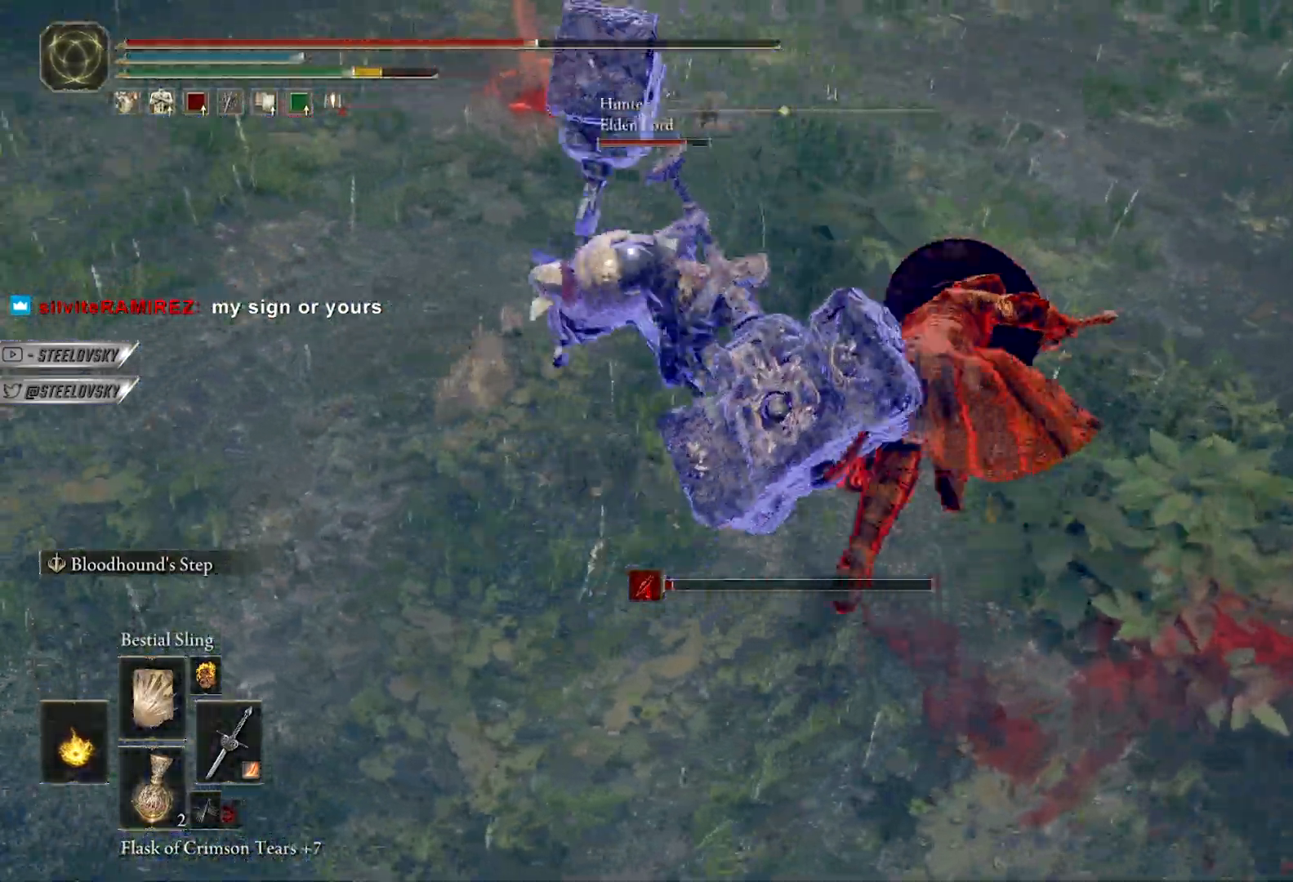
{"dt_ms": 500, "buttons": [], "left_stick": "up-right", "right_stick": "center", "events": [[17, "R3", "down"], [50, "right_stick", "down-left"], [133, "R3", "up"], [167, "right_stick", "left"], [417, "left_stick", "up-right"], [433, "right_stick", "center"]]}
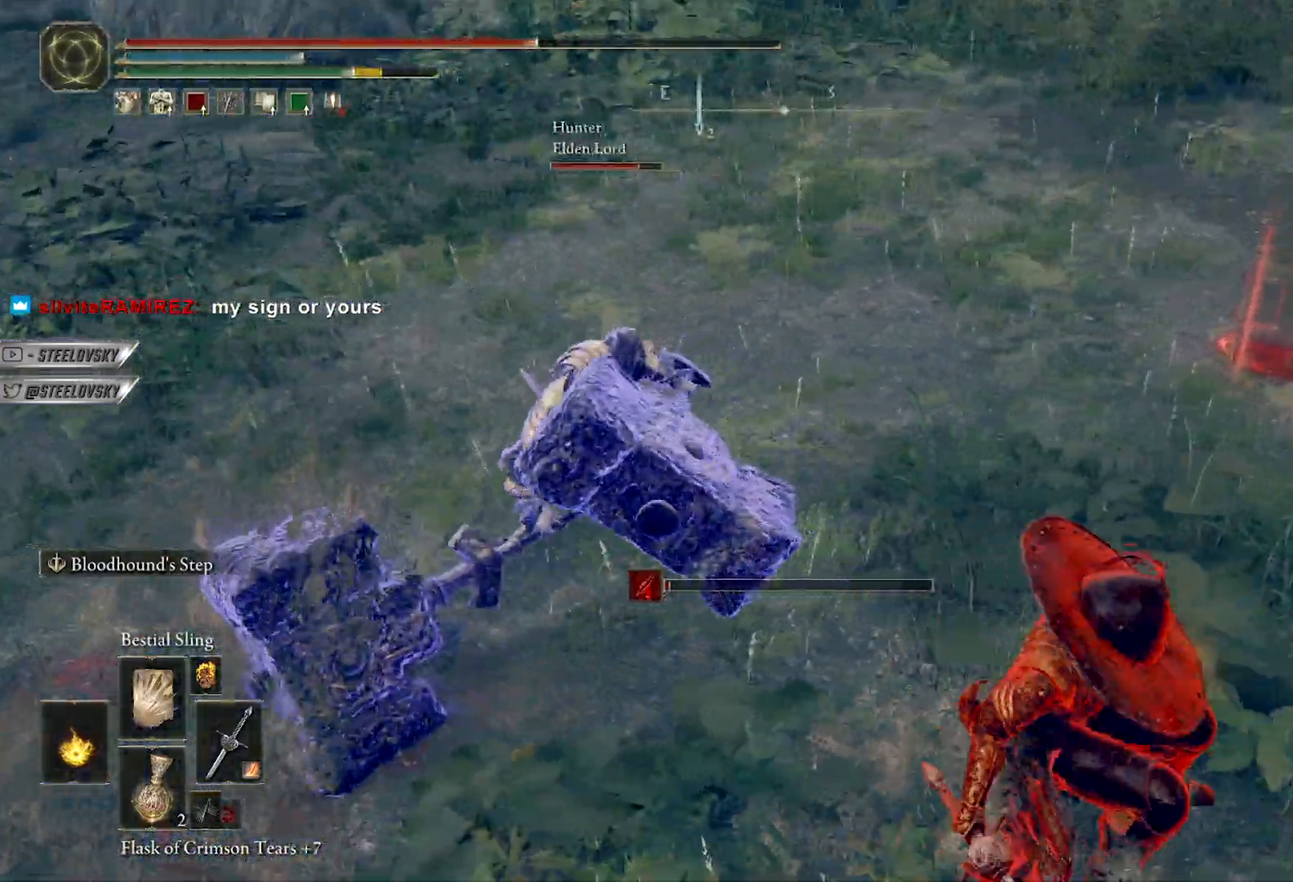
{"dt_ms": 500, "buttons": ["B"], "left_stick": "down-right", "right_stick": "center", "events": [[133, "B", "down"], [133, "left_stick", "down-right"], [200, "right_stick", "left"], [400, "right_stick", "center"]]}
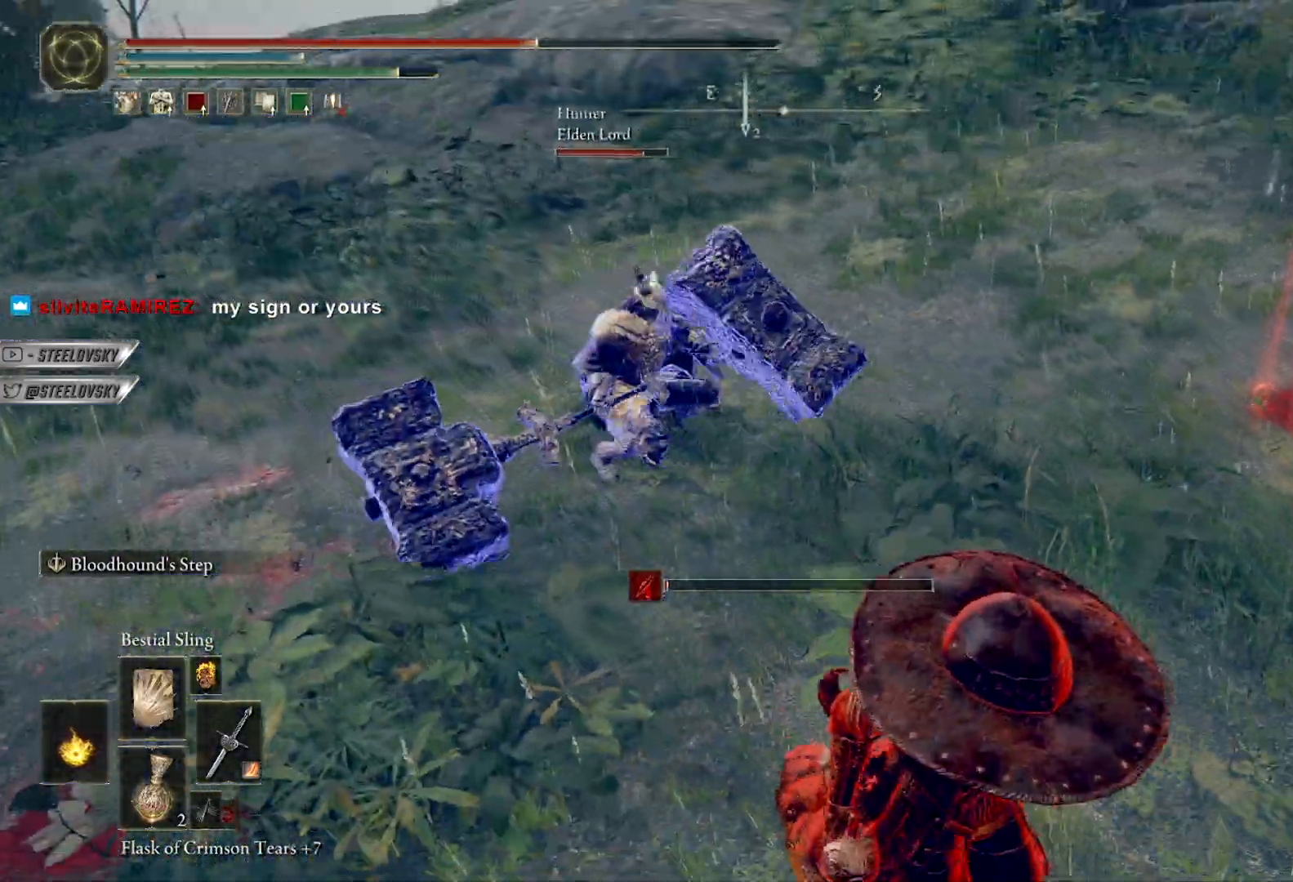
{"dt_ms": 500, "buttons": ["B", "R2", "R3"], "left_stick": "up-right", "right_stick": "center", "events": [[150, "left_stick", "right"], [350, "left_stick", "up-right"], [483, "R2", "down"], [500, "R3", "down"]]}
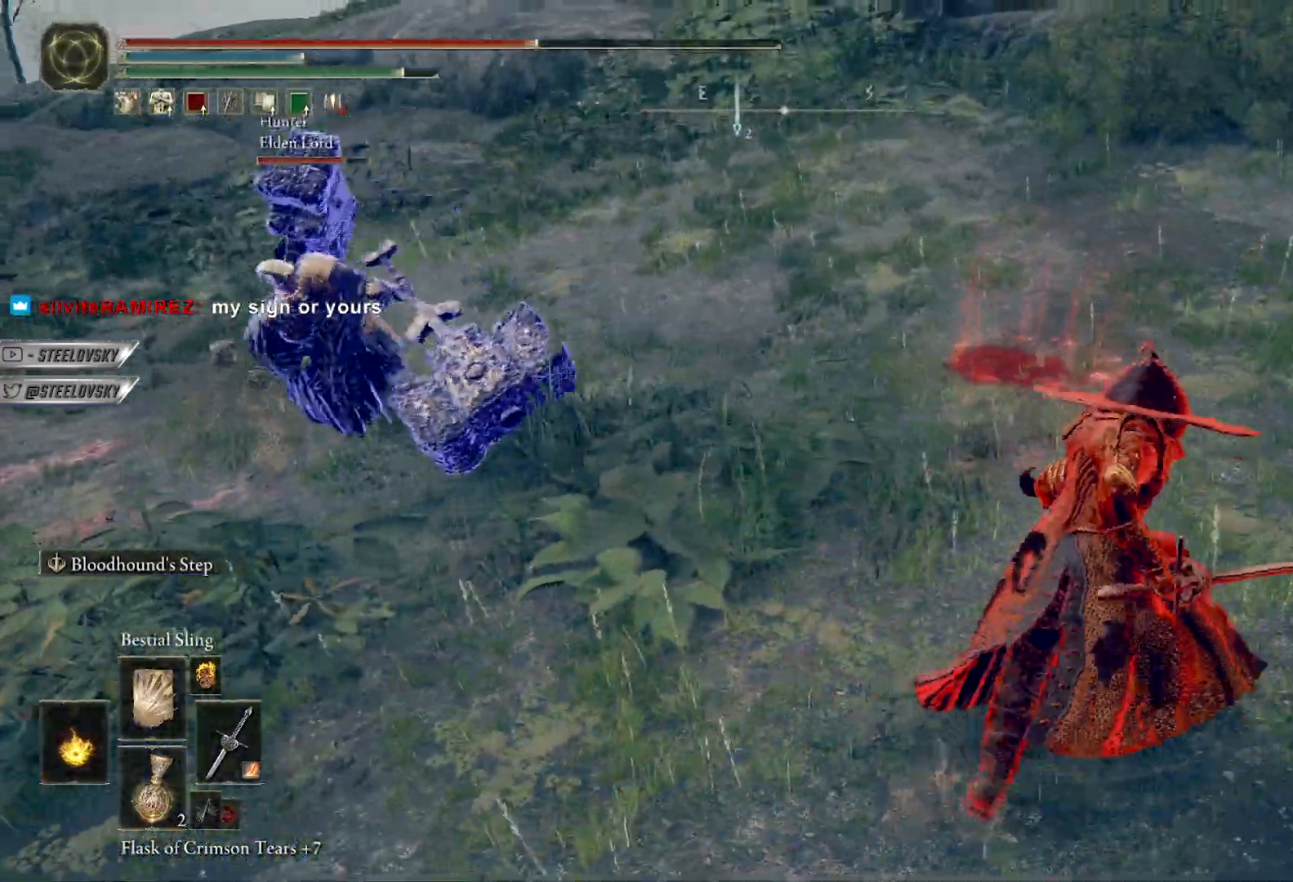
{"dt_ms": 500, "buttons": ["R3"], "left_stick": "center", "right_stick": "center", "events": [[33, "left_stick", "up-left"], [100, "R3", "up"], [117, "R2", "up"], [150, "B", "up"], [233, "left_stick", "up"], [383, "left_stick", "center"], [500, "R3", "down"]]}
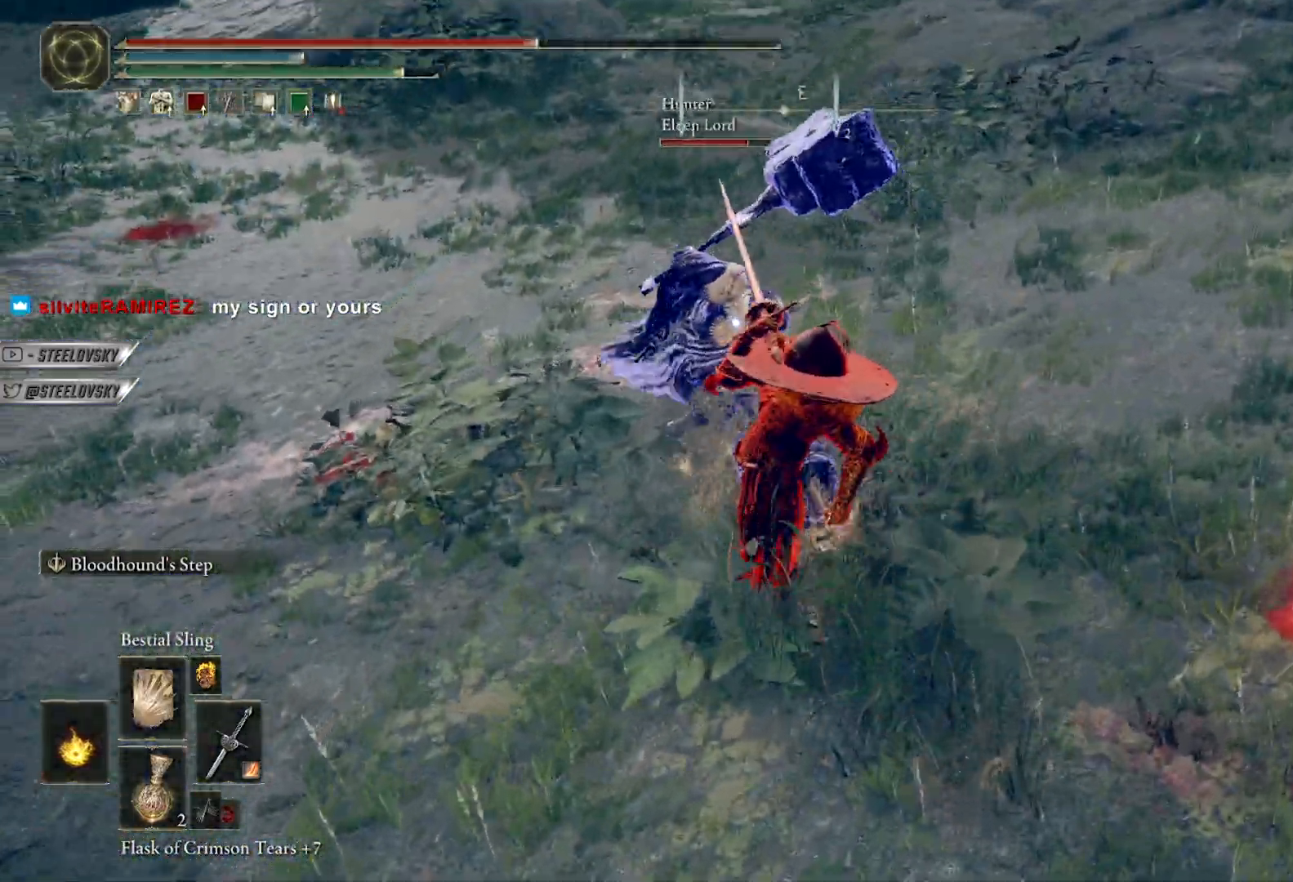
{"dt_ms": 500, "buttons": [], "left_stick": "down", "right_stick": "center", "events": [[117, "R3", "up"], [300, "B", "down"], [433, "B", "up"], [500, "left_stick", "down"]]}
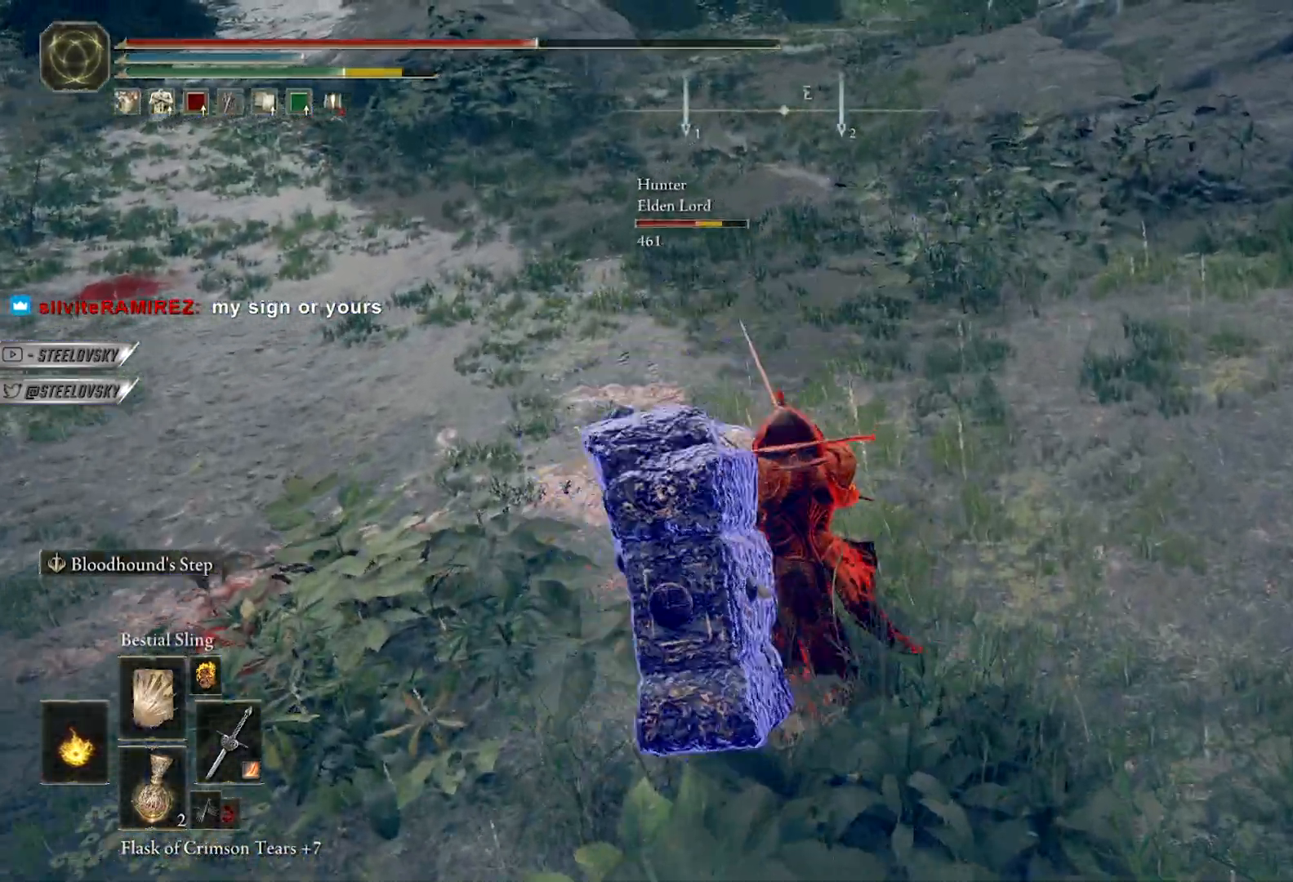
{"dt_ms": 500, "buttons": [], "left_stick": "up-left", "right_stick": "center", "events": [[117, "right_stick", "left"], [150, "left_stick", "down-left"], [333, "right_stick", "center"], [367, "left_stick", "up-left"]]}
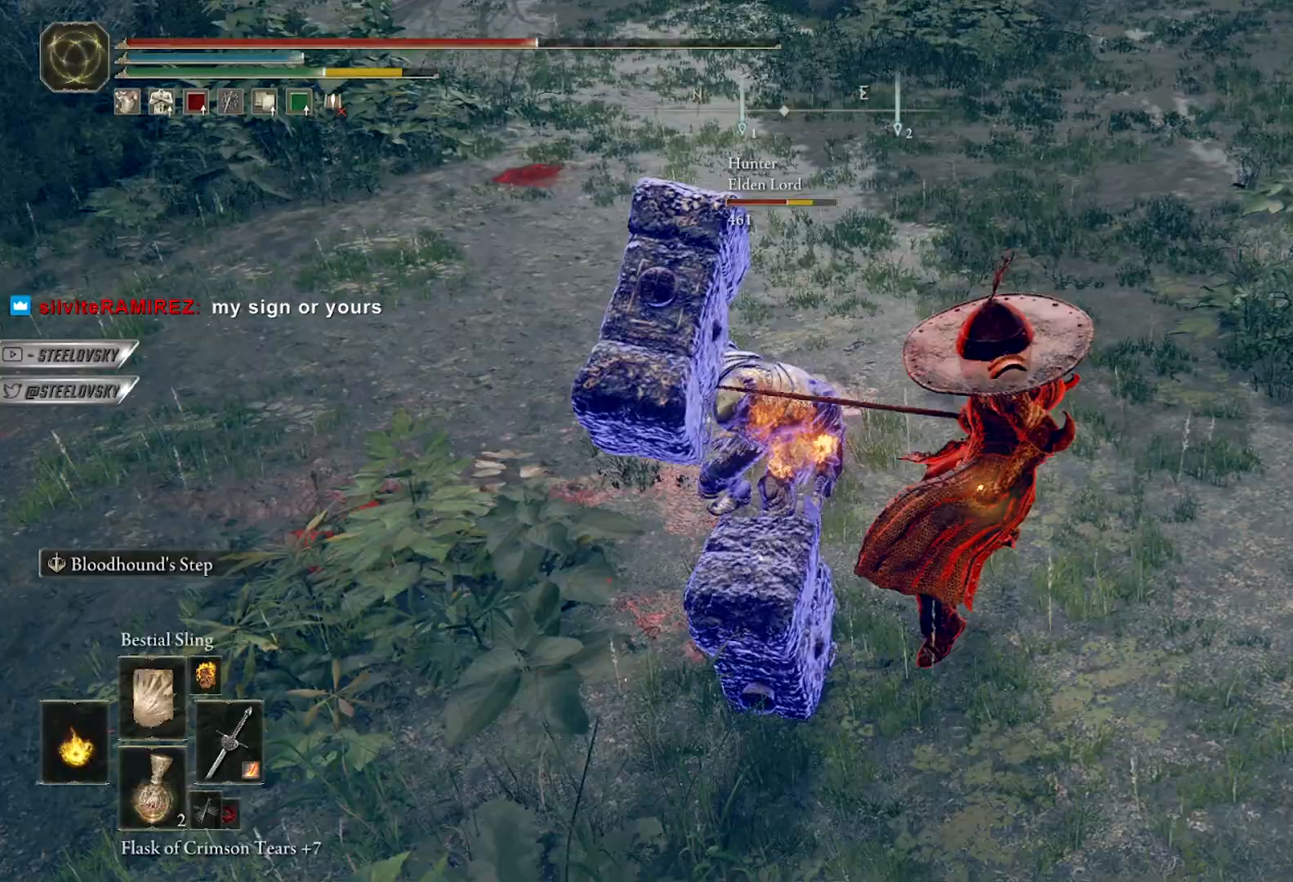
{"dt_ms": 500, "buttons": [], "left_stick": "center", "right_stick": "center", "events": [[117, "R1", "down"], [150, "R3", "down"], [250, "R1", "up"], [283, "R3", "up"], [283, "left_stick", "center"]]}
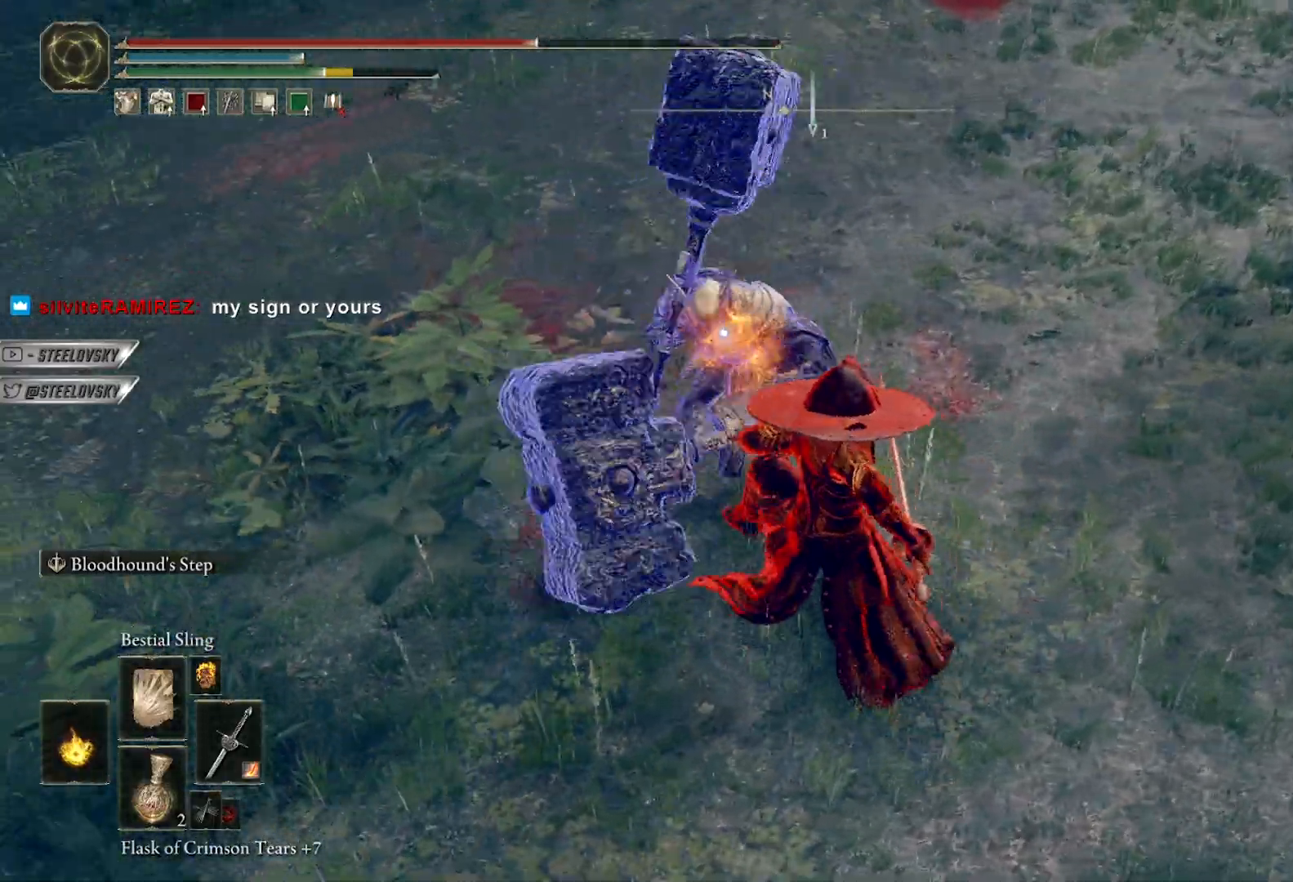
{"dt_ms": 500, "buttons": ["B"], "left_stick": "down-right", "right_stick": "center", "events": [[50, "B", "down"], [100, "left_stick", "up-left"], [300, "left_stick", "up-right"], [483, "left_stick", "down-right"]]}
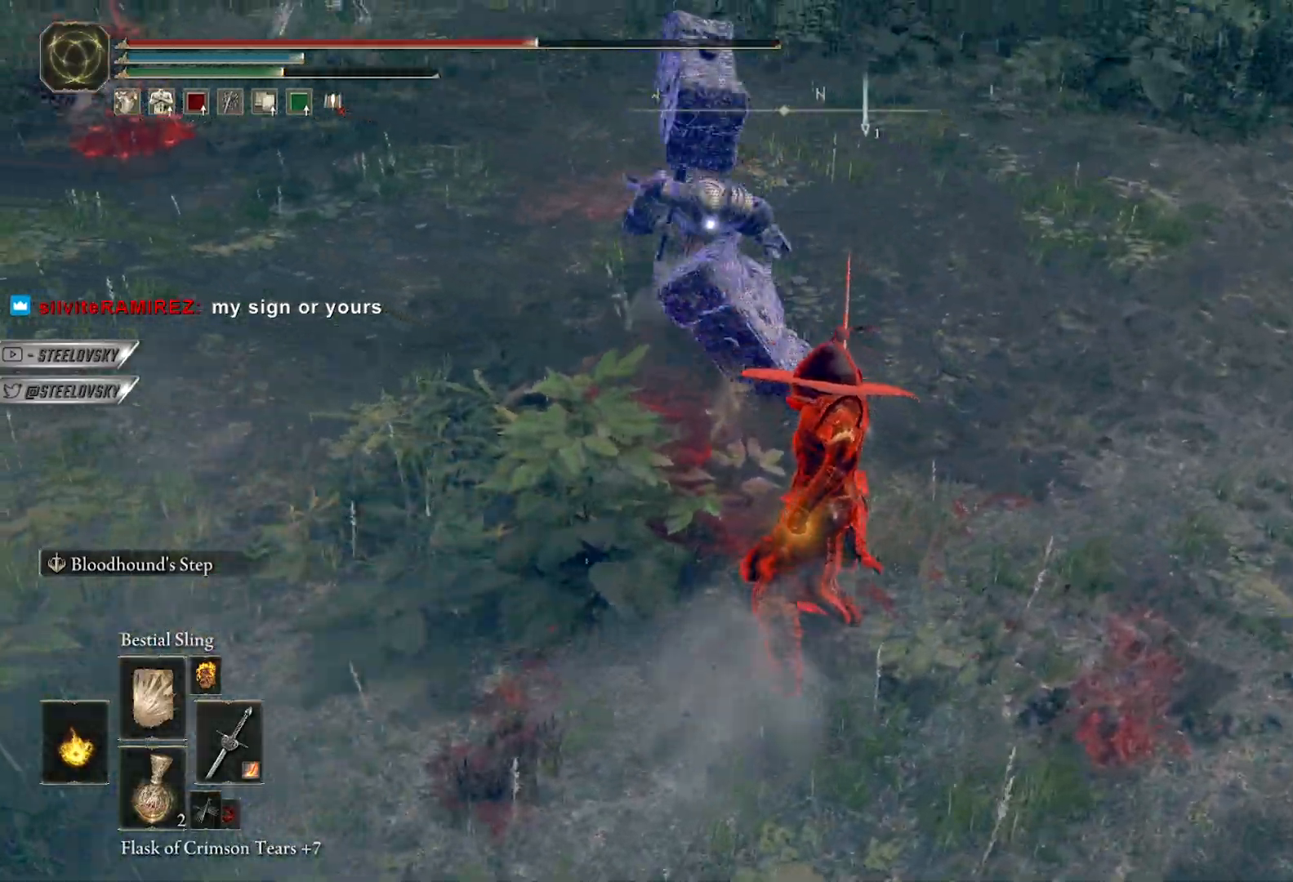
{"dt_ms": 500, "buttons": ["B"], "left_stick": "down-right", "right_stick": "center", "events": []}
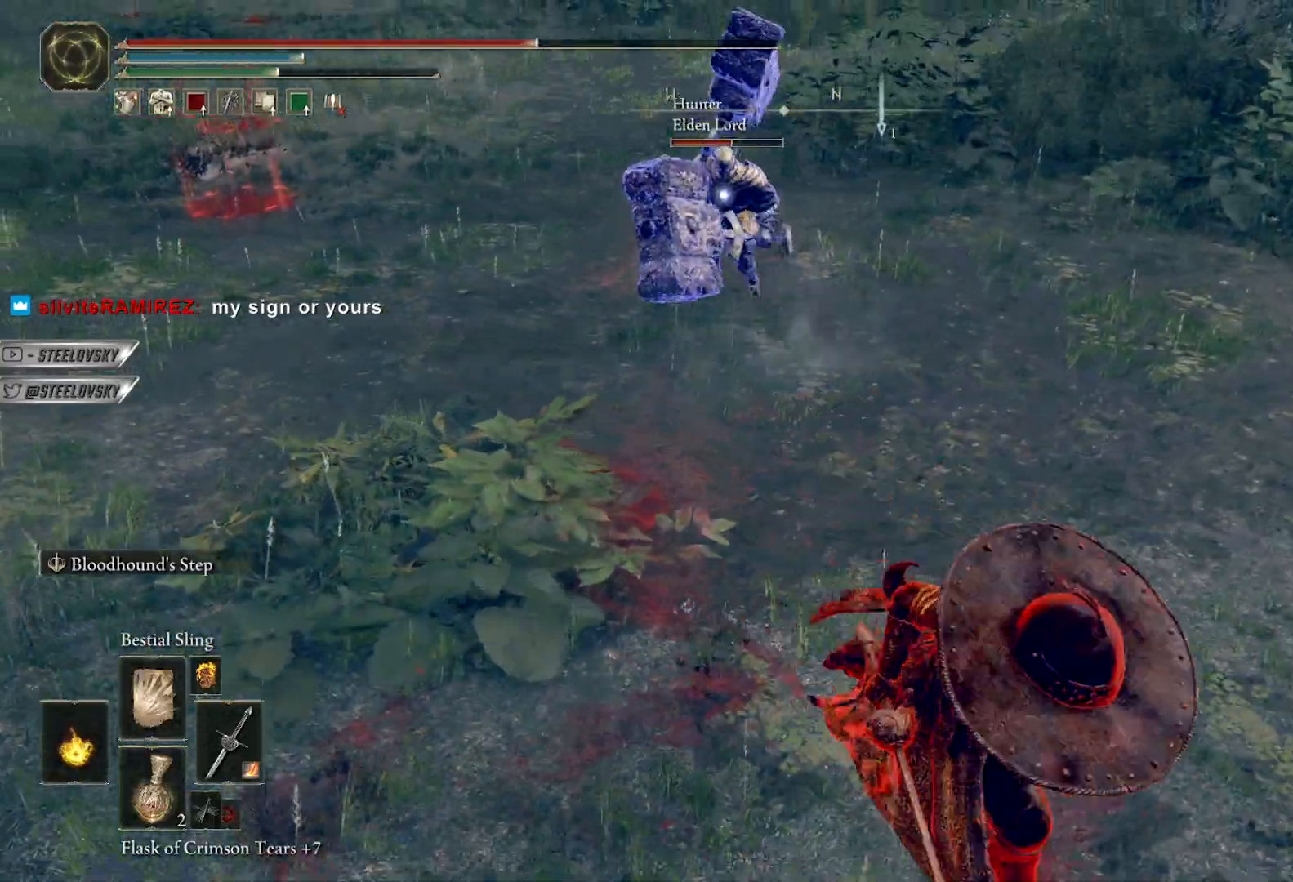
{"dt_ms": 500, "buttons": ["A", "B"], "left_stick": "up-right", "right_stick": "center", "events": [[50, "left_stick", "right"], [167, "left_stick", "up-right"], [233, "A", "down"], [333, "A", "up"], [400, "A", "down"]]}